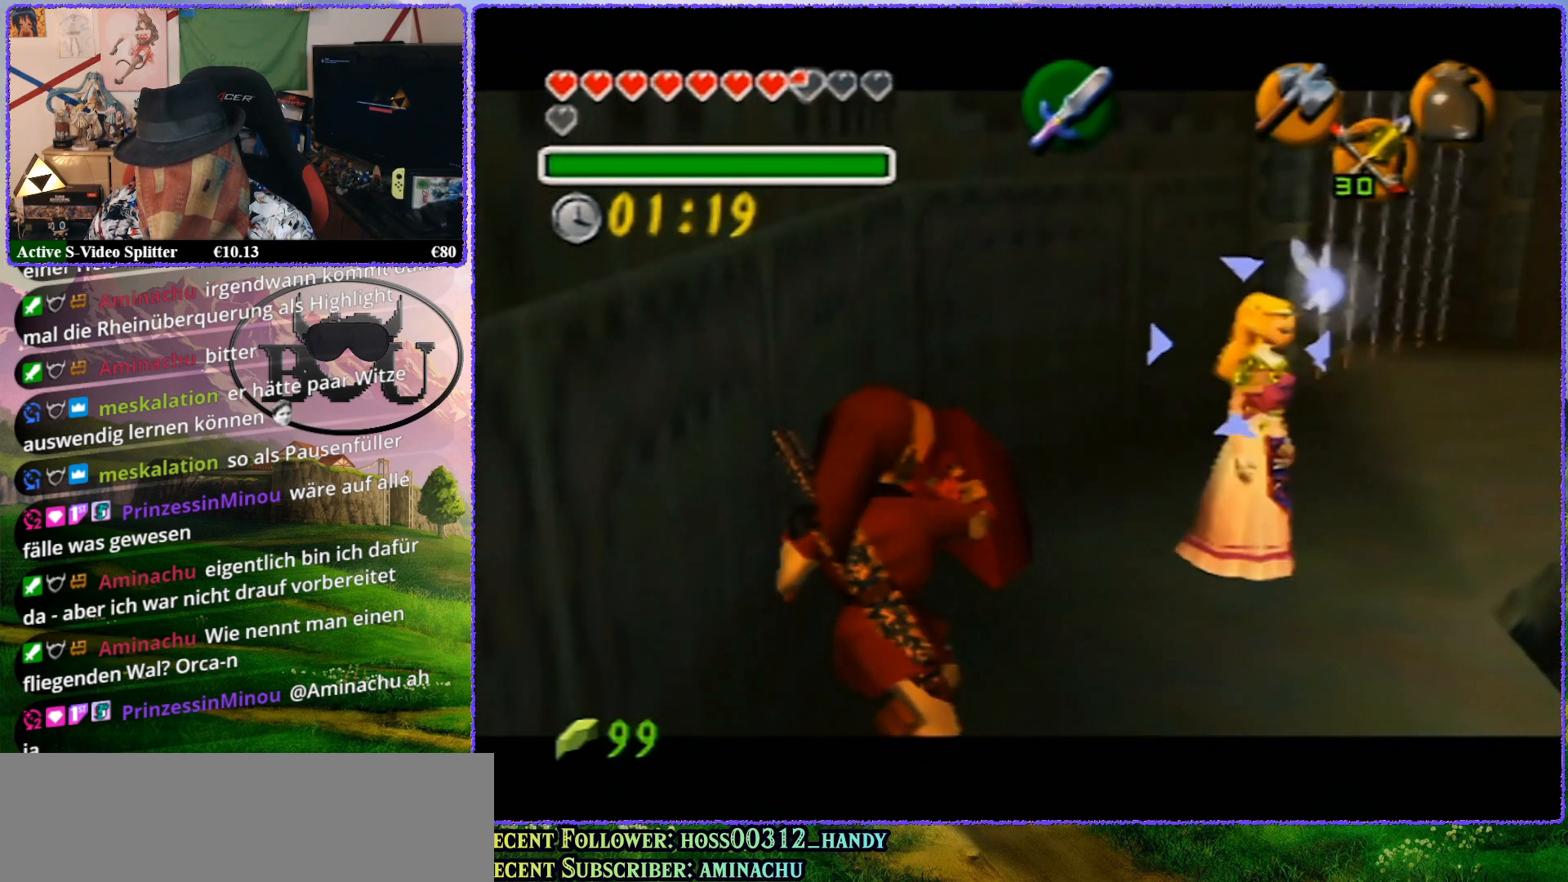
Gameplay with a controller (Nintendo layout); each line is a JSON object with the inputs held at the frame after it. "events" lists button and stick changes between this image and that frame as [ms after this image, input, new state], when the widget could be followed in between. Not read: L1 L3 R3.
{"buttons": ["R1", "Z"], "left_stick": "up", "events": []}
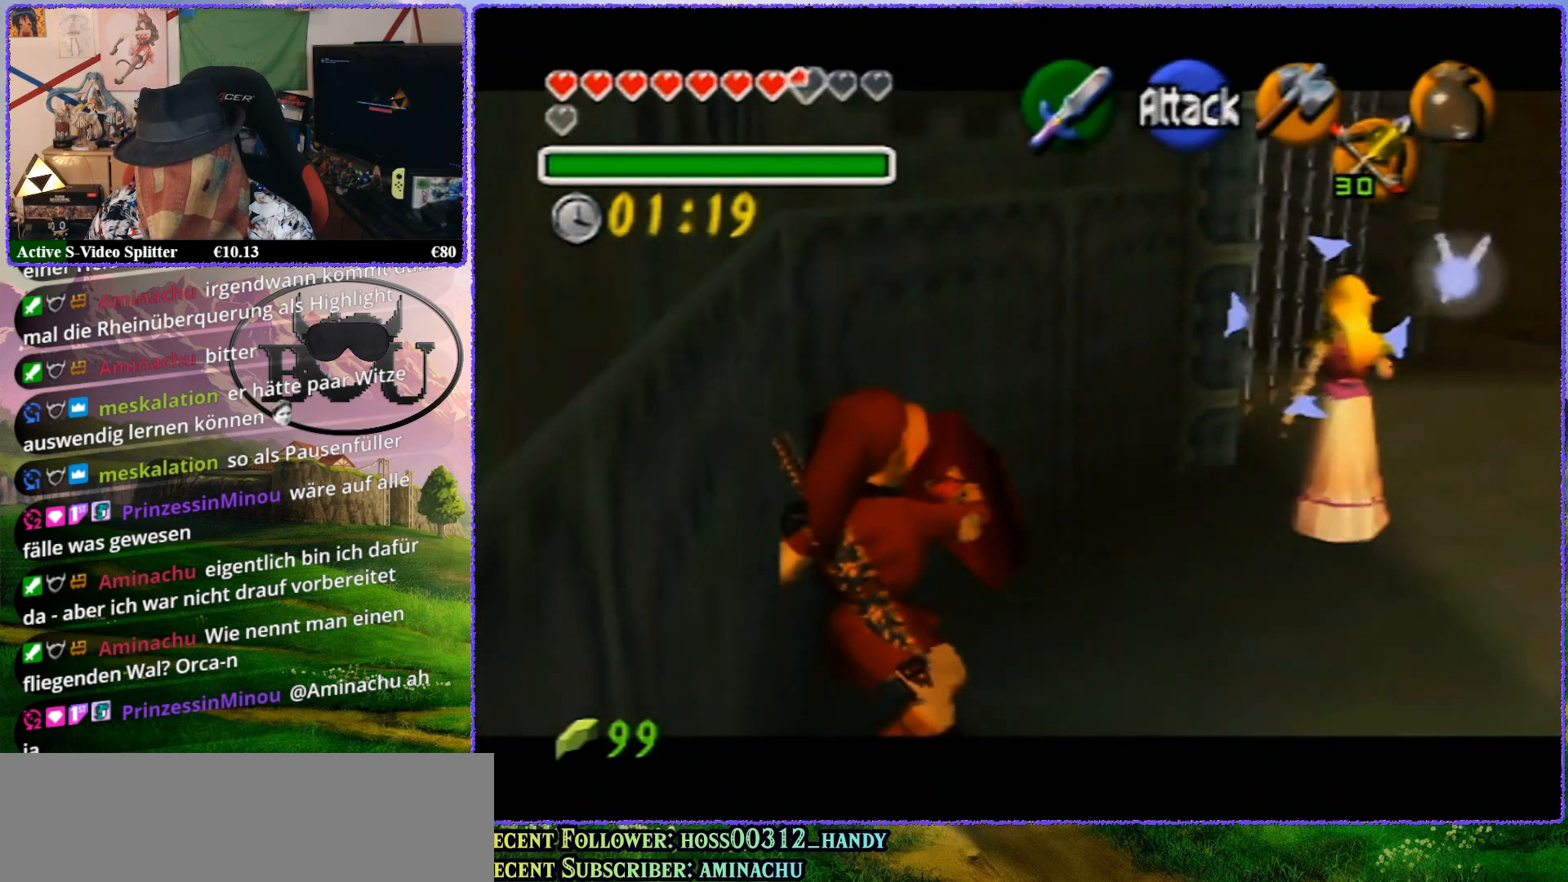
{"buttons": ["R1", "Z"], "left_stick": "up", "events": [[17, "left_stick", "center"], [450, "left_stick", "up"]]}
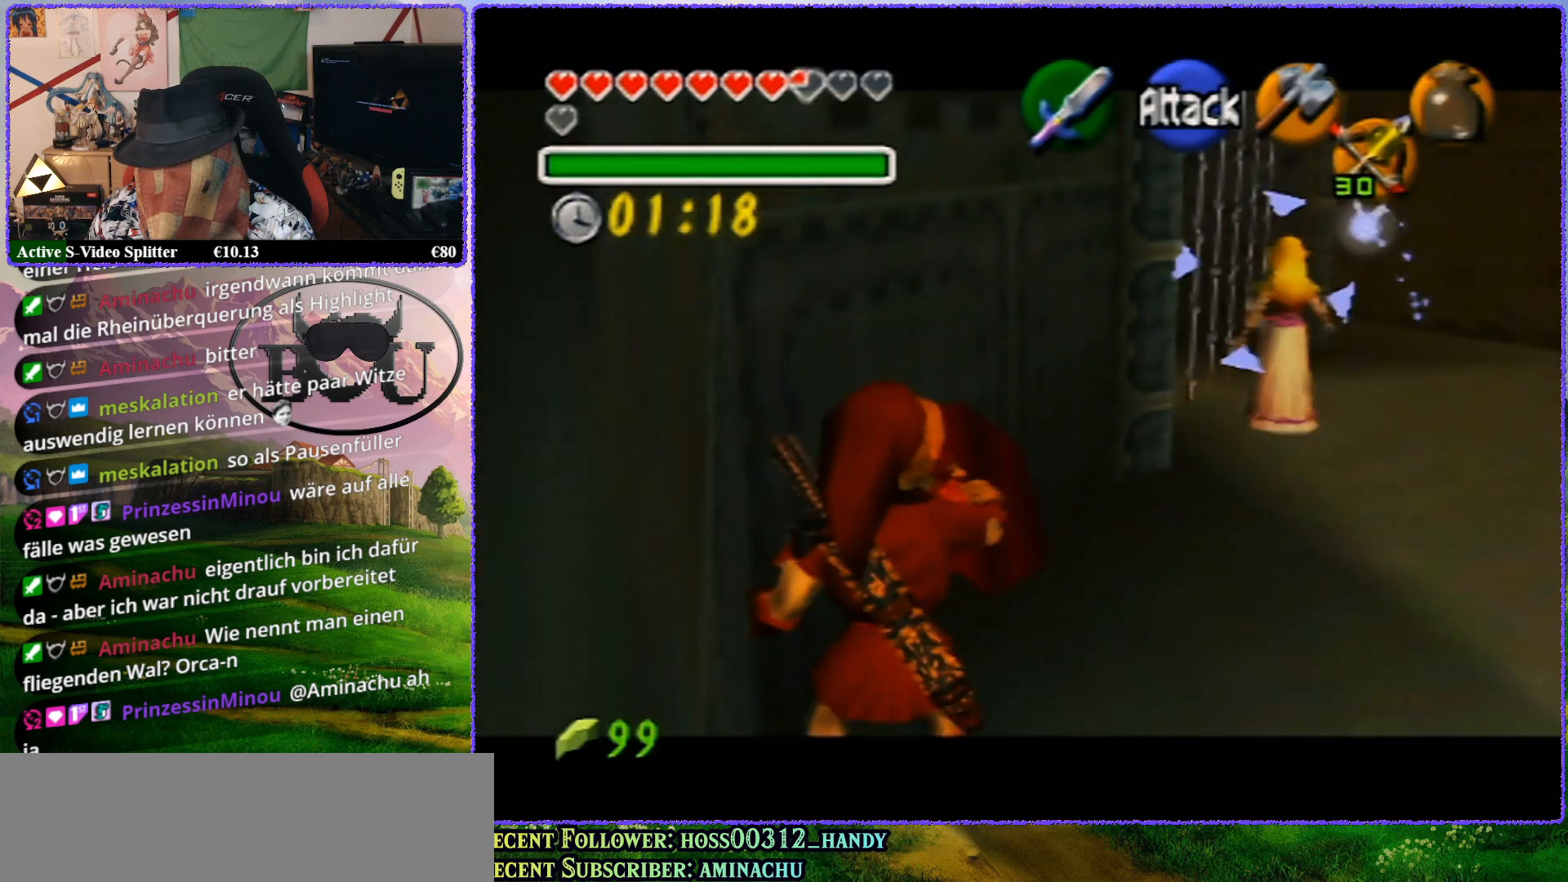
{"buttons": ["R1", "Z"], "left_stick": "up-right", "events": [[33, "left_stick", "up-right"]]}
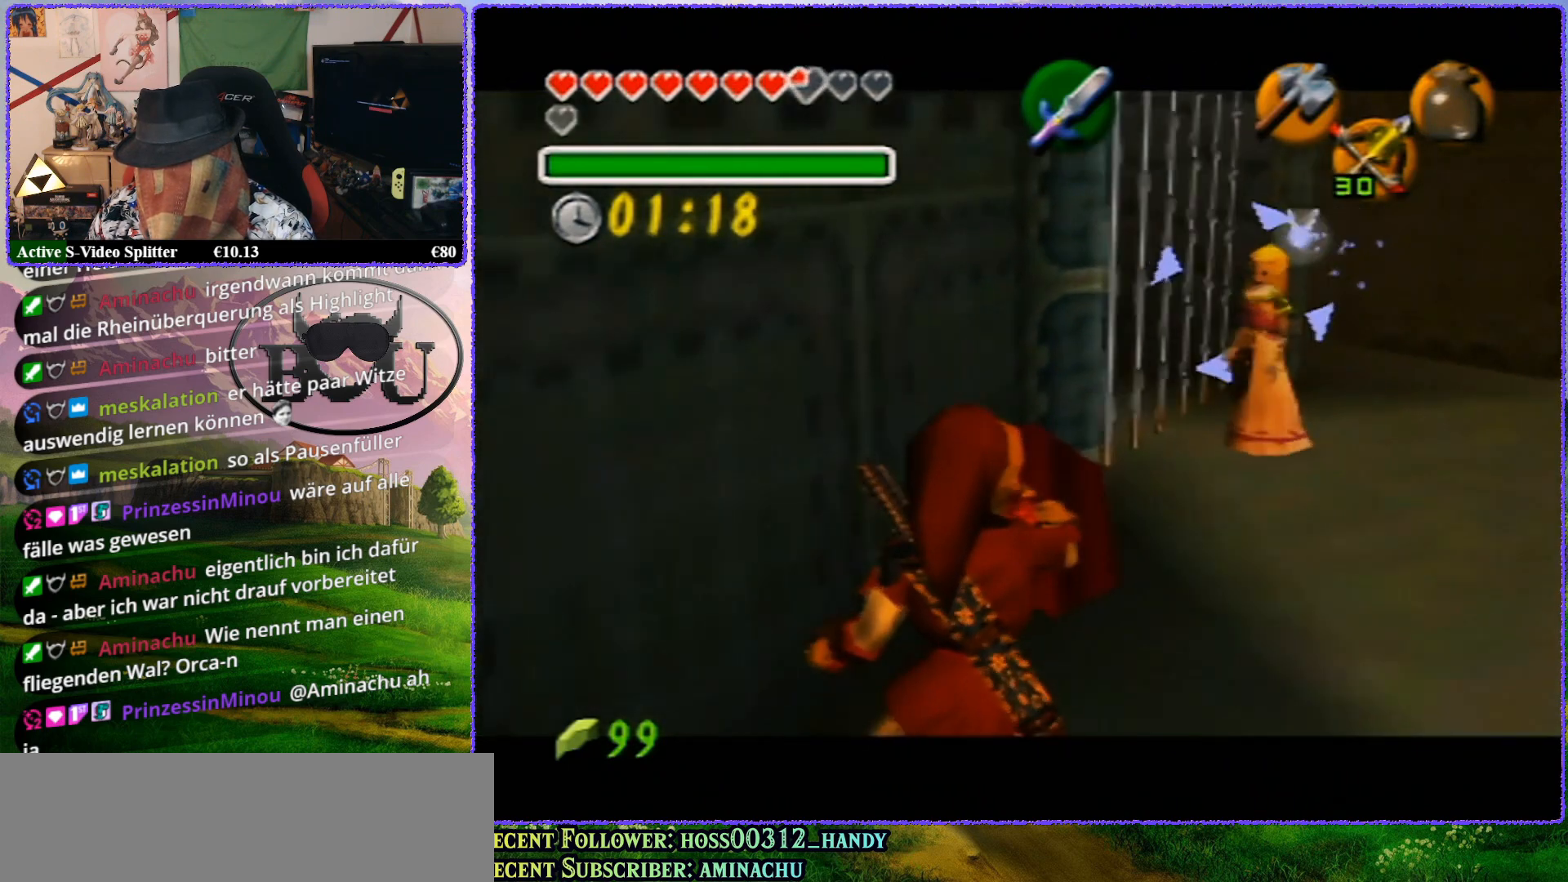
{"buttons": ["R1", "Z"], "left_stick": "up-right", "events": []}
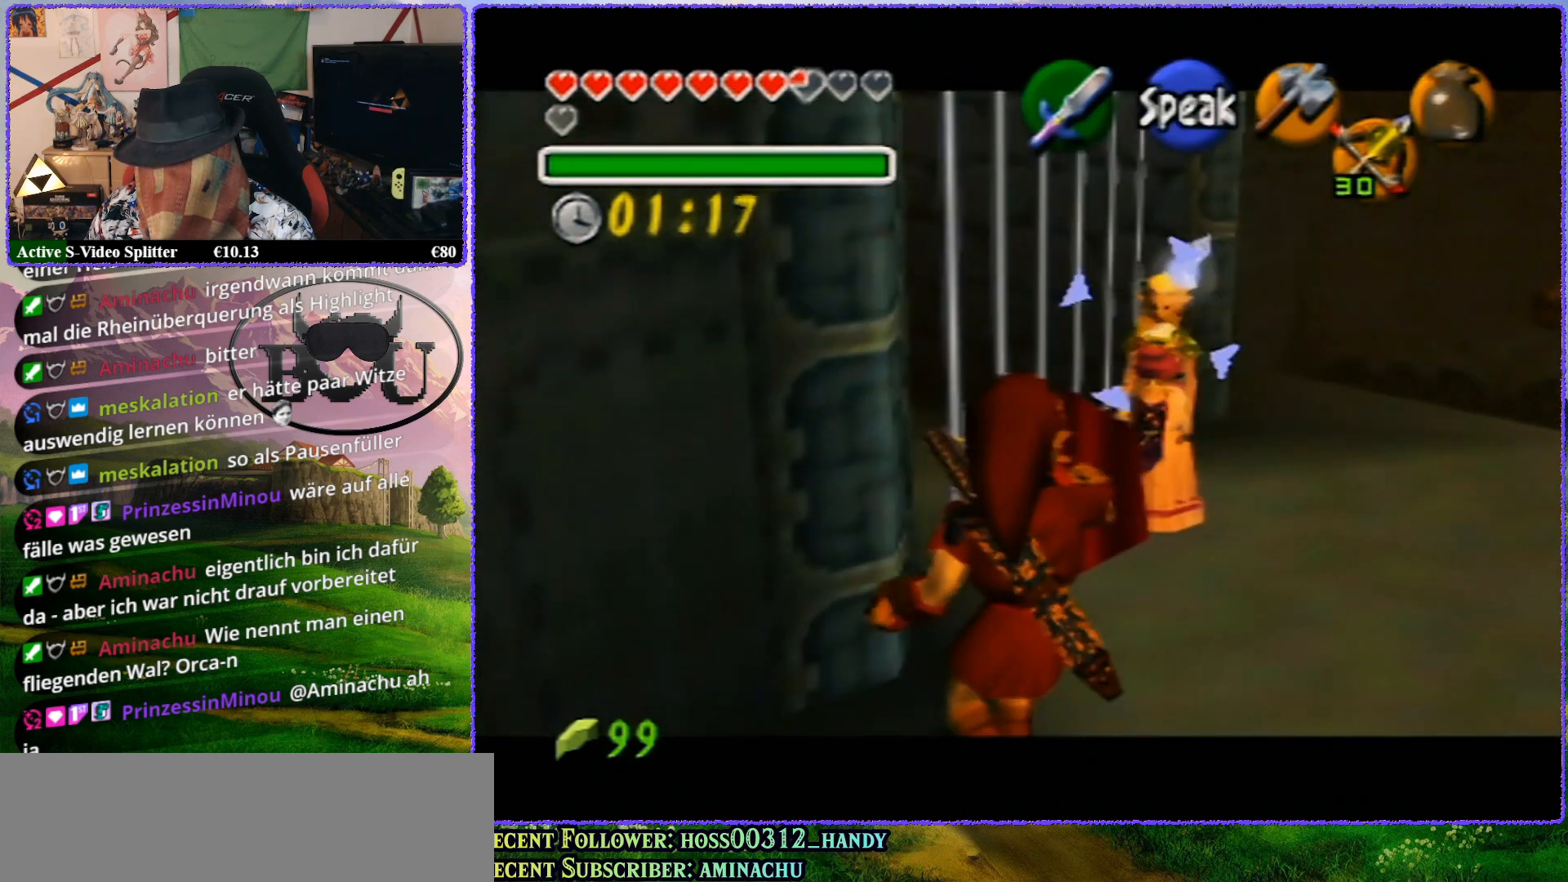
{"buttons": ["R1", "Z"], "left_stick": "up", "events": [[50, "left_stick", "up"]]}
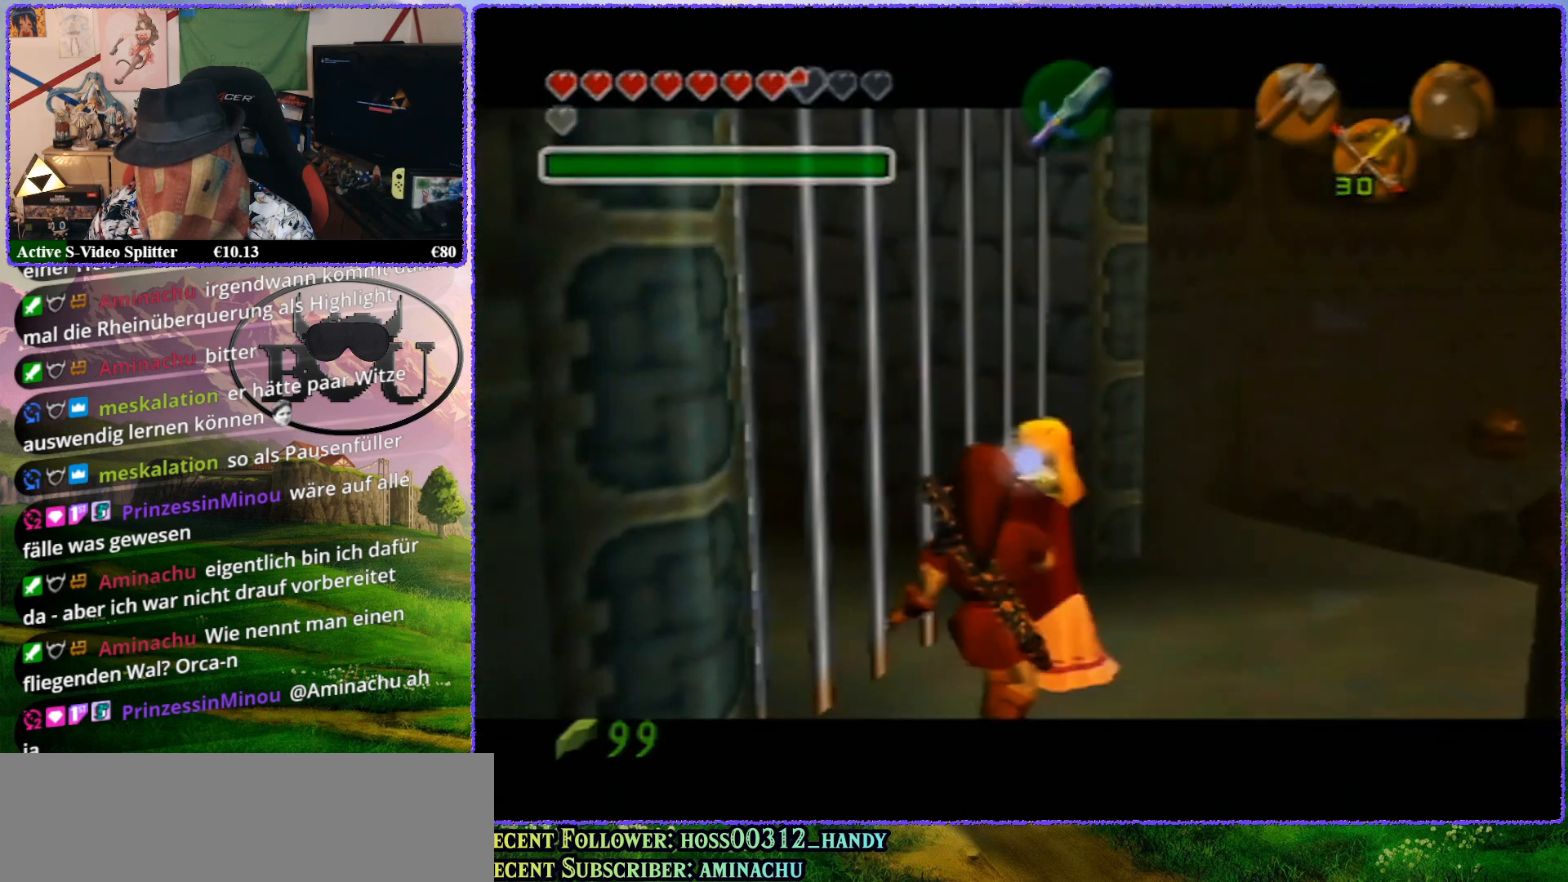
{"buttons": ["R1", "Z"], "left_stick": "up", "events": []}
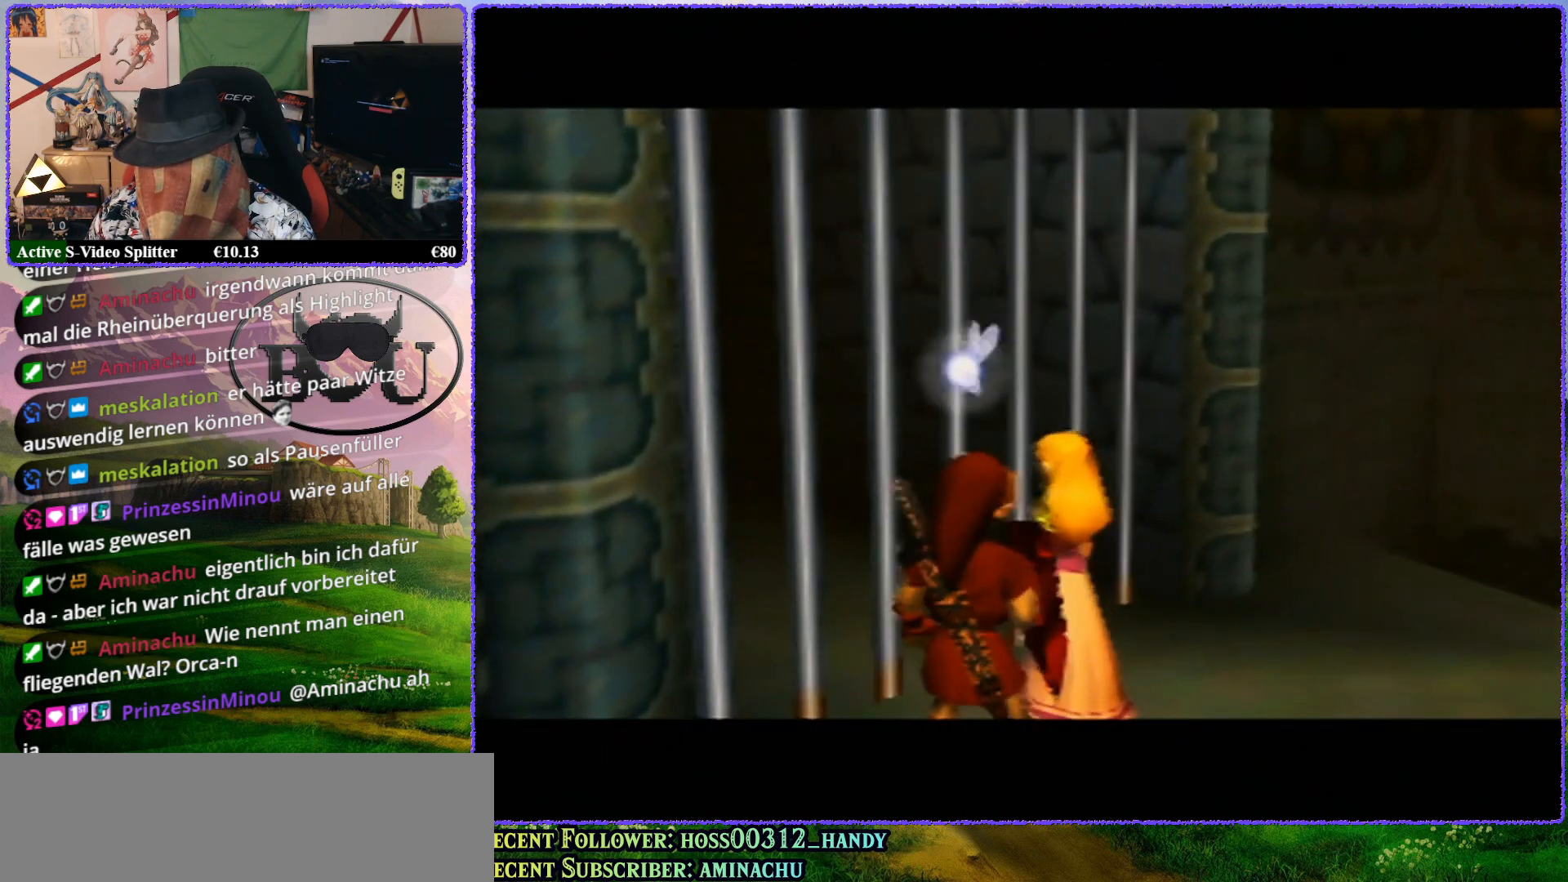
{"buttons": [], "left_stick": "center", "events": [[267, "R1", "up"], [300, "Z", "up"], [333, "left_stick", "center"]]}
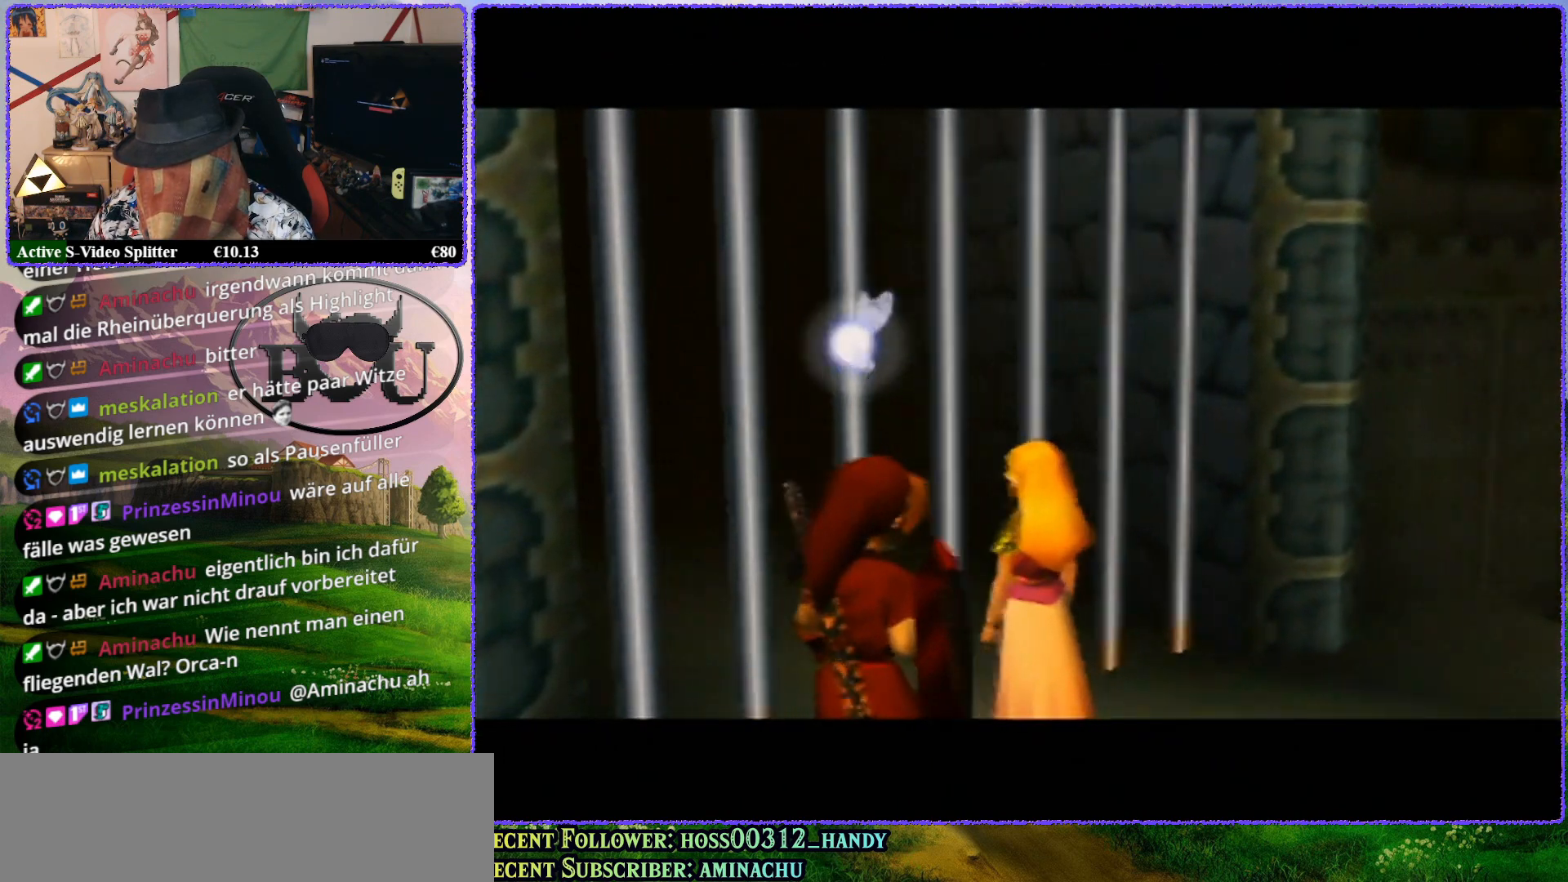
{"buttons": [], "left_stick": "center", "events": []}
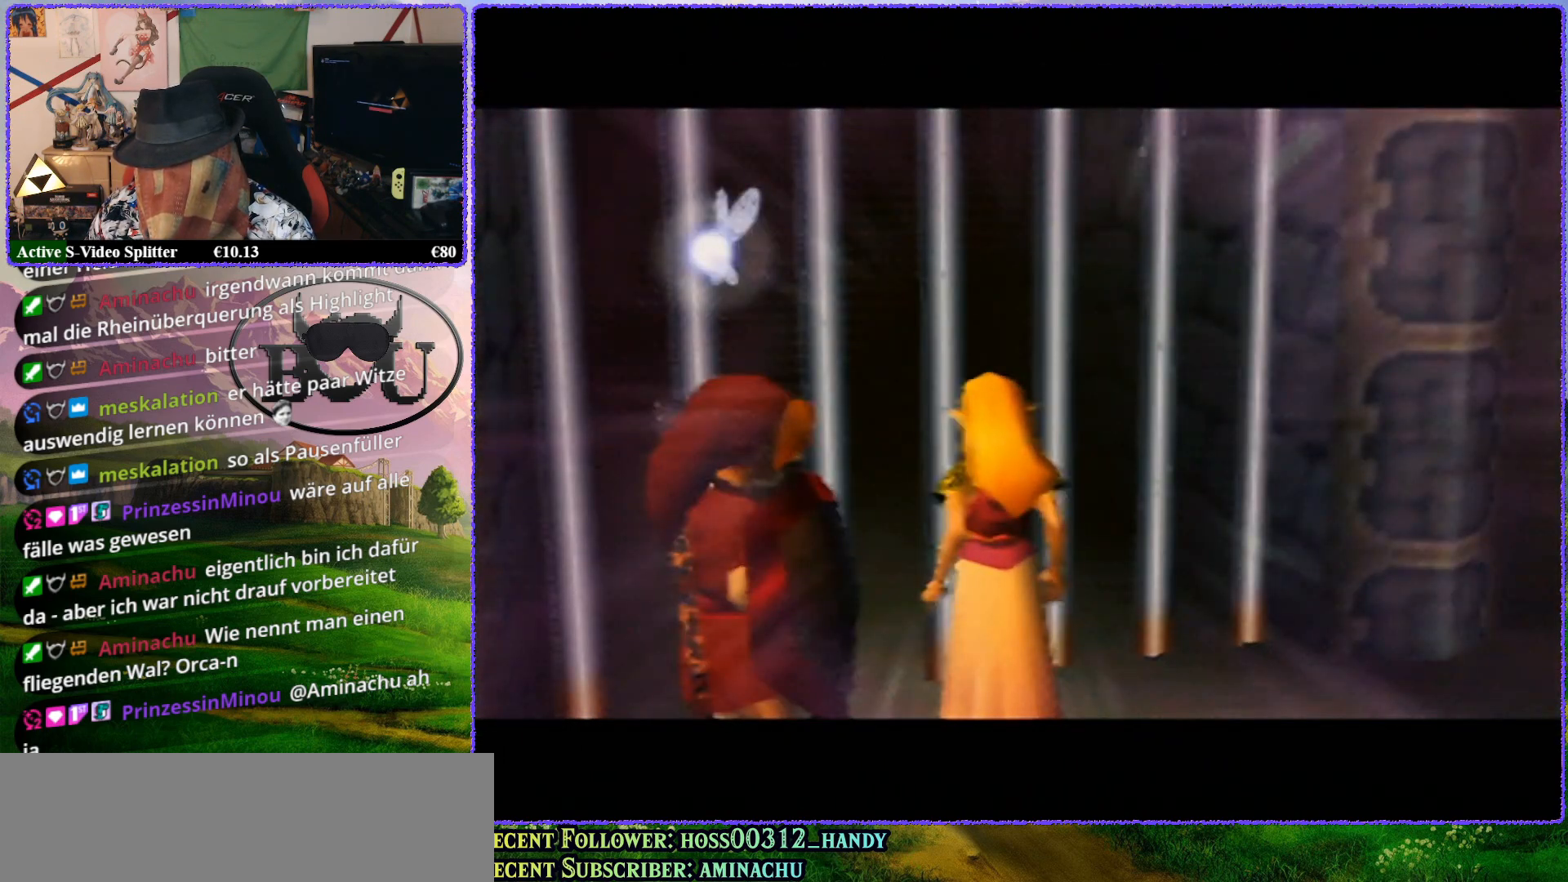
{"buttons": [], "left_stick": "center", "events": []}
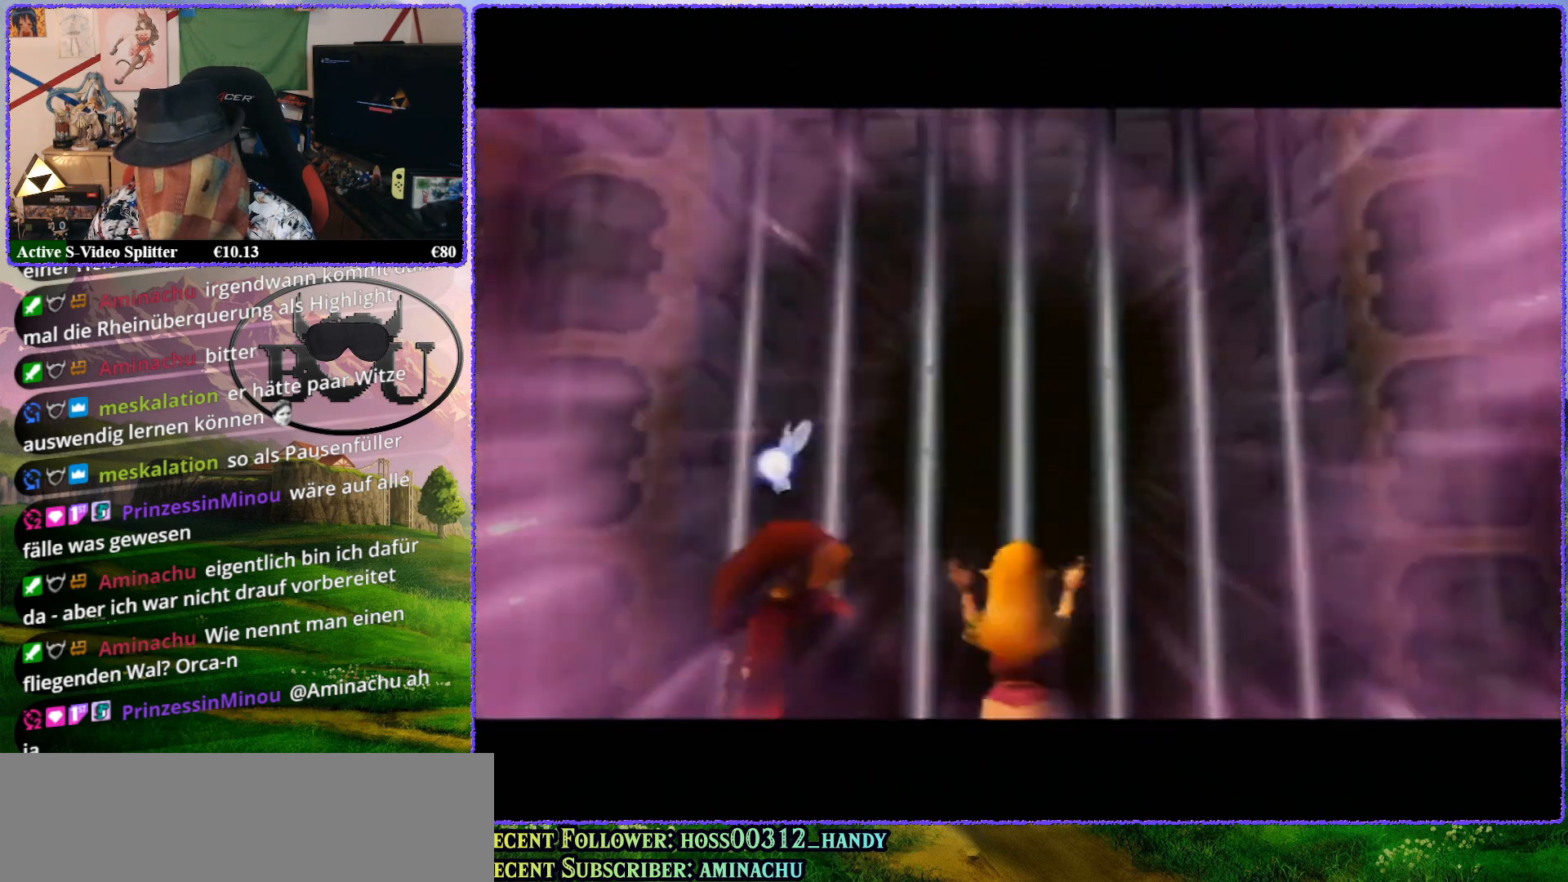
{"buttons": [], "left_stick": "center", "events": []}
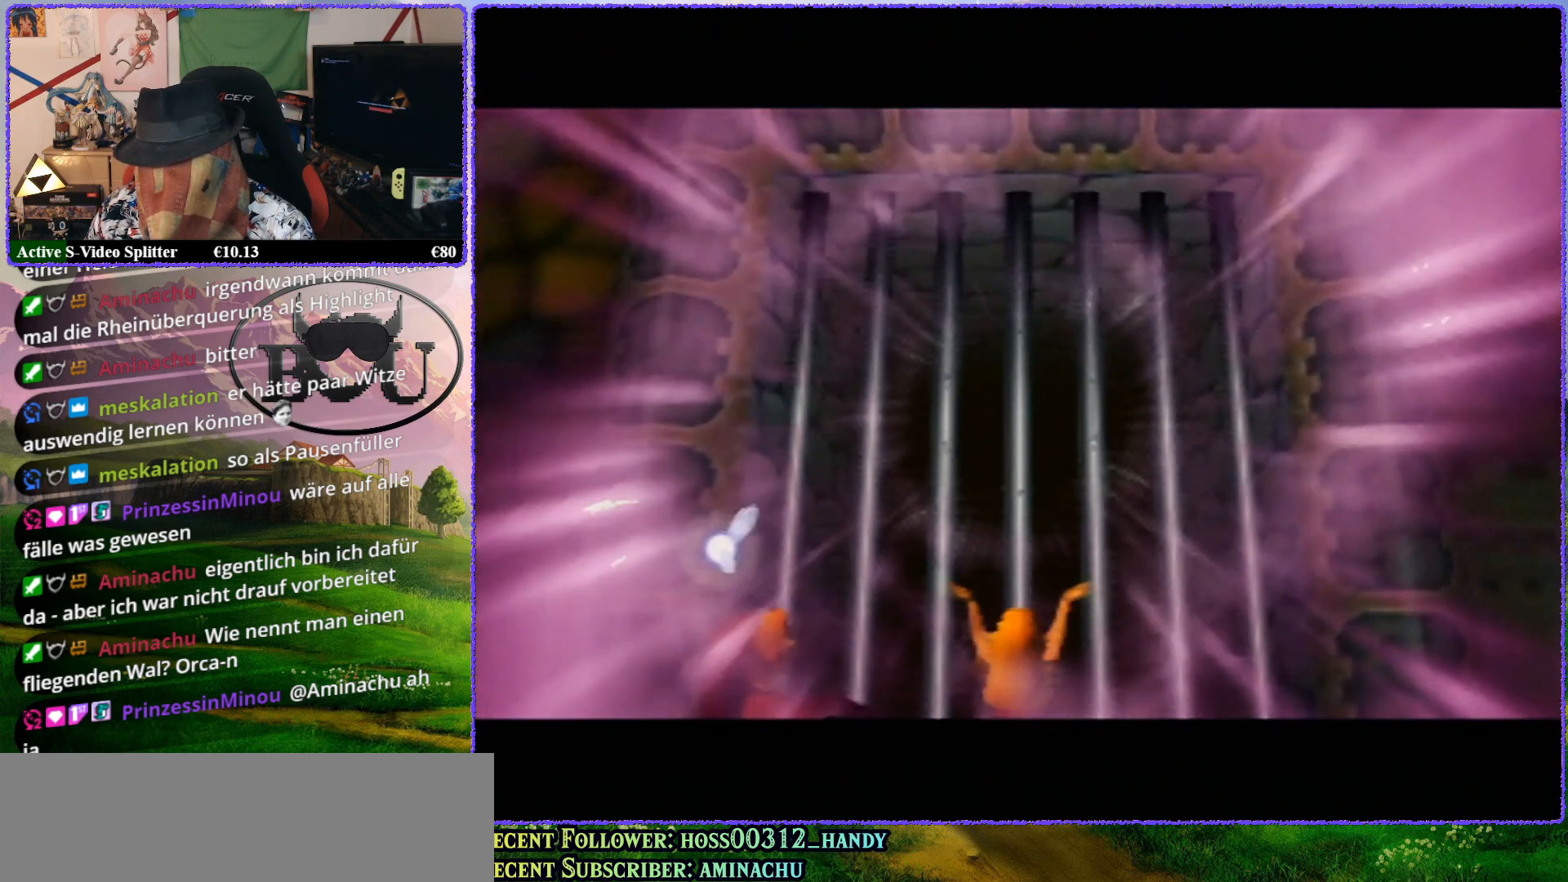
{"buttons": [], "left_stick": "center", "events": []}
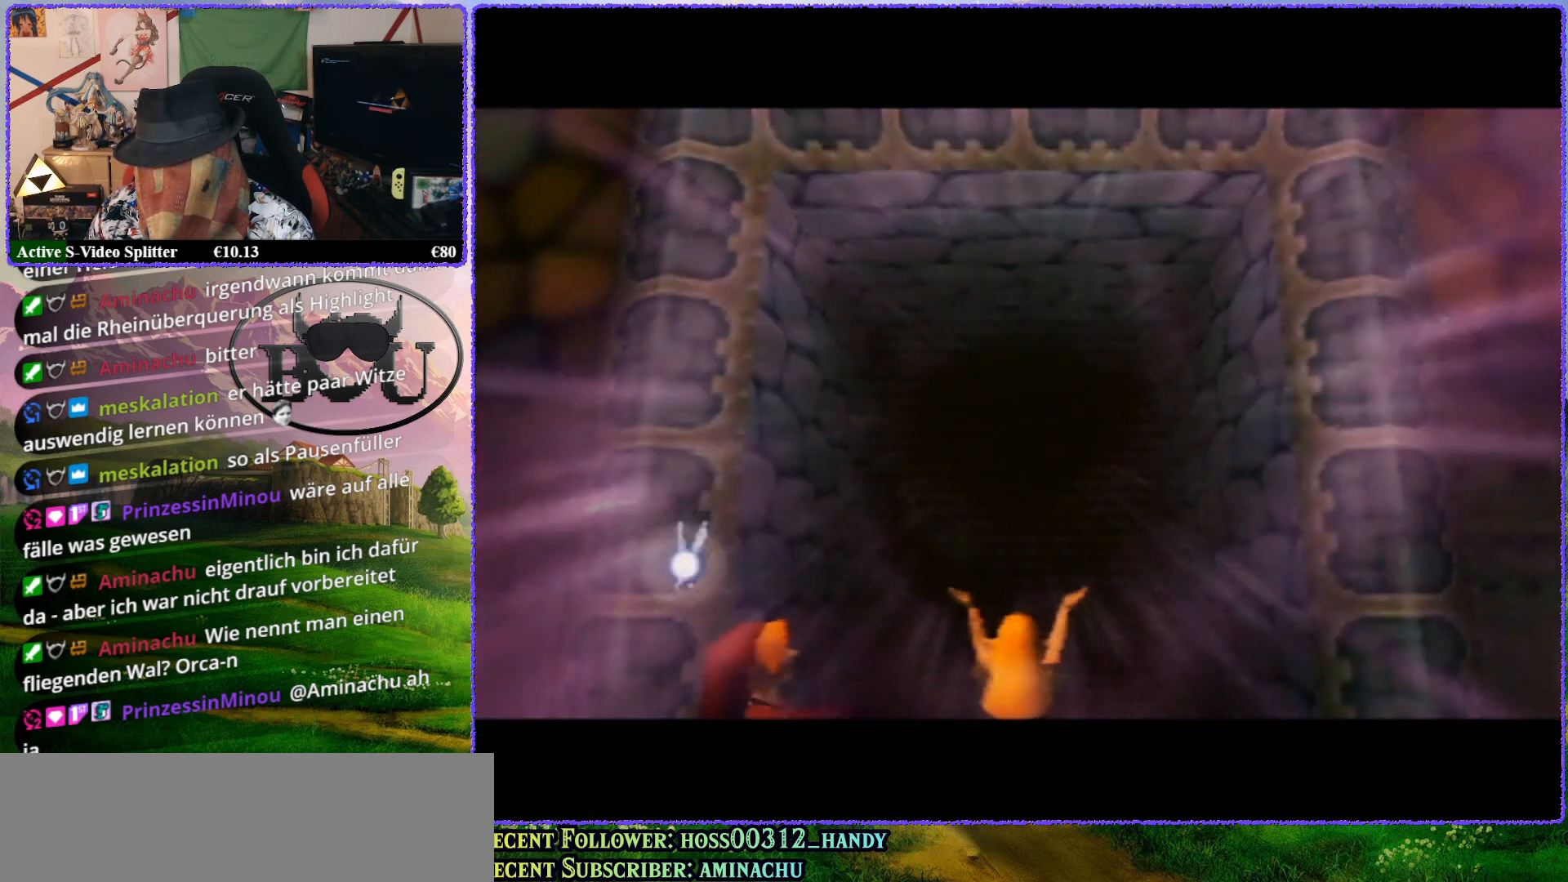
{"buttons": [], "left_stick": "center", "events": []}
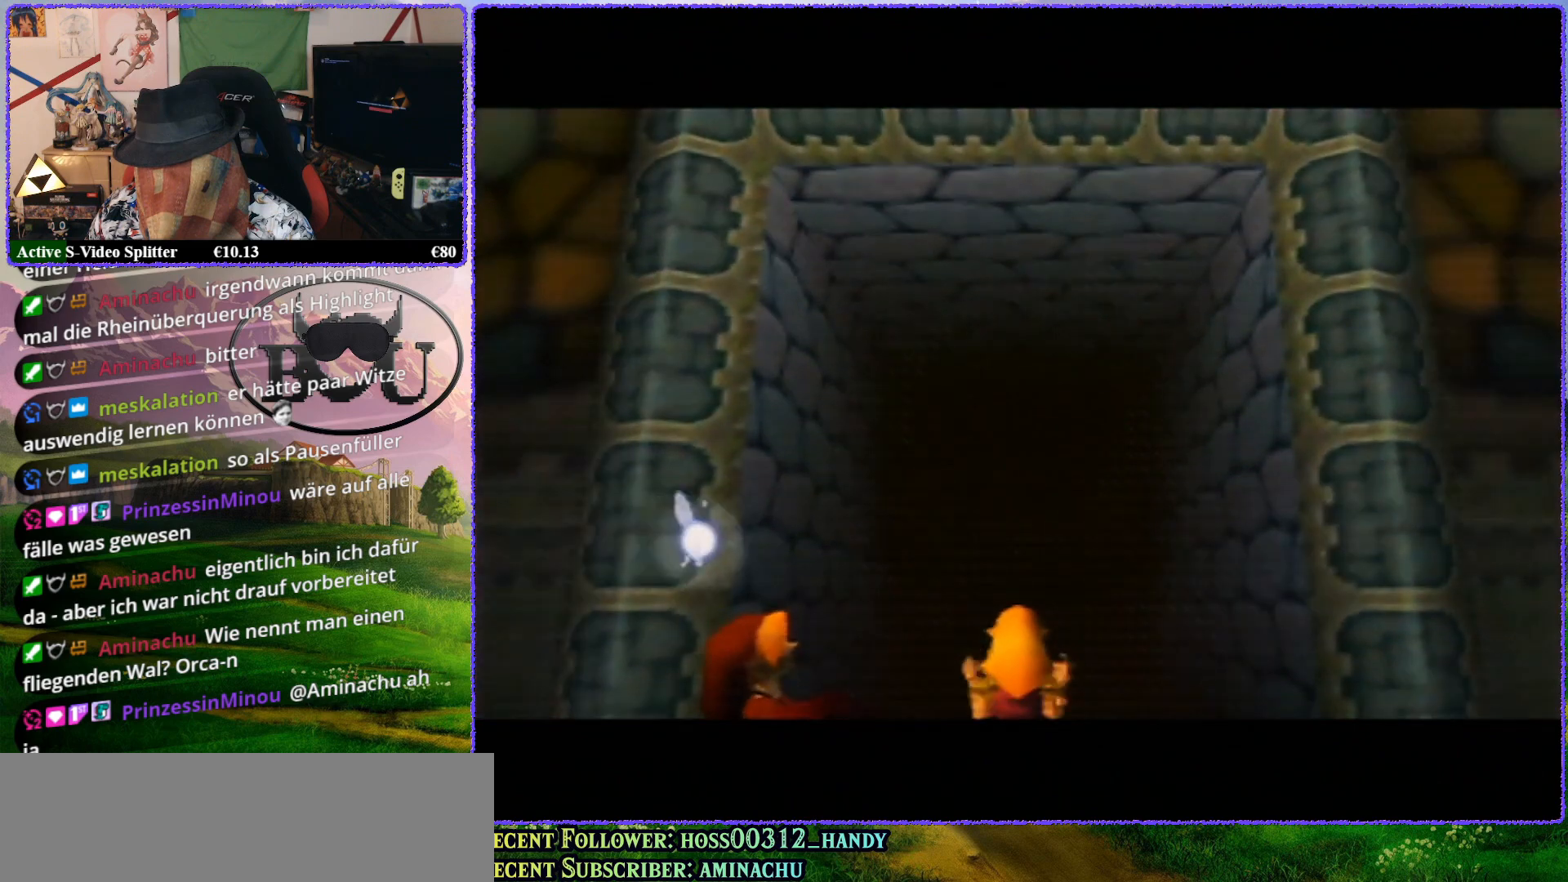
{"buttons": [], "left_stick": "center", "events": []}
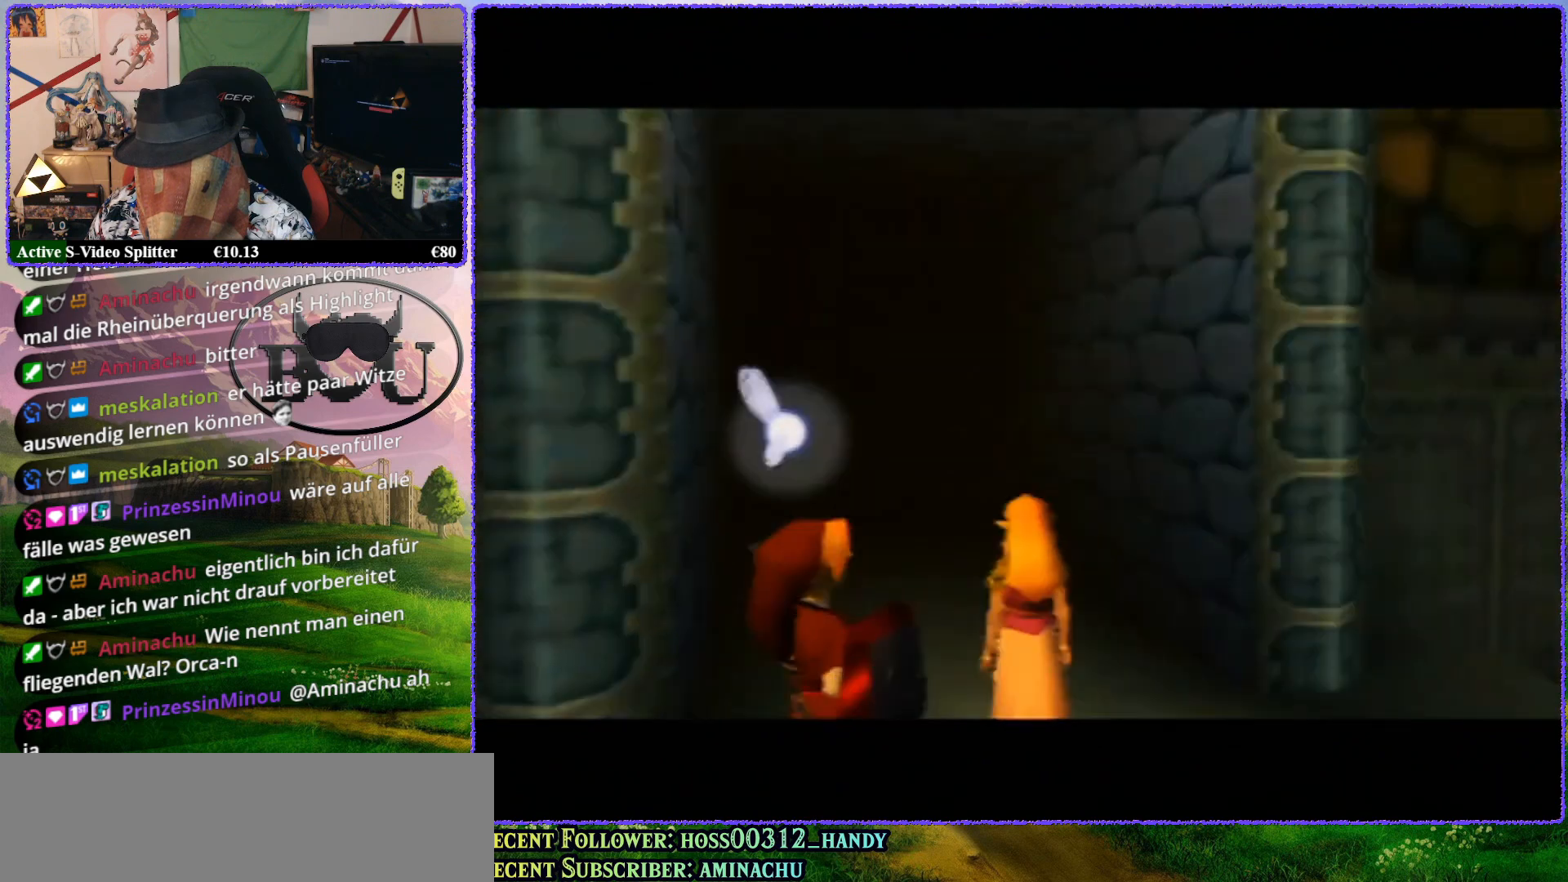
{"buttons": [], "left_stick": "center", "events": []}
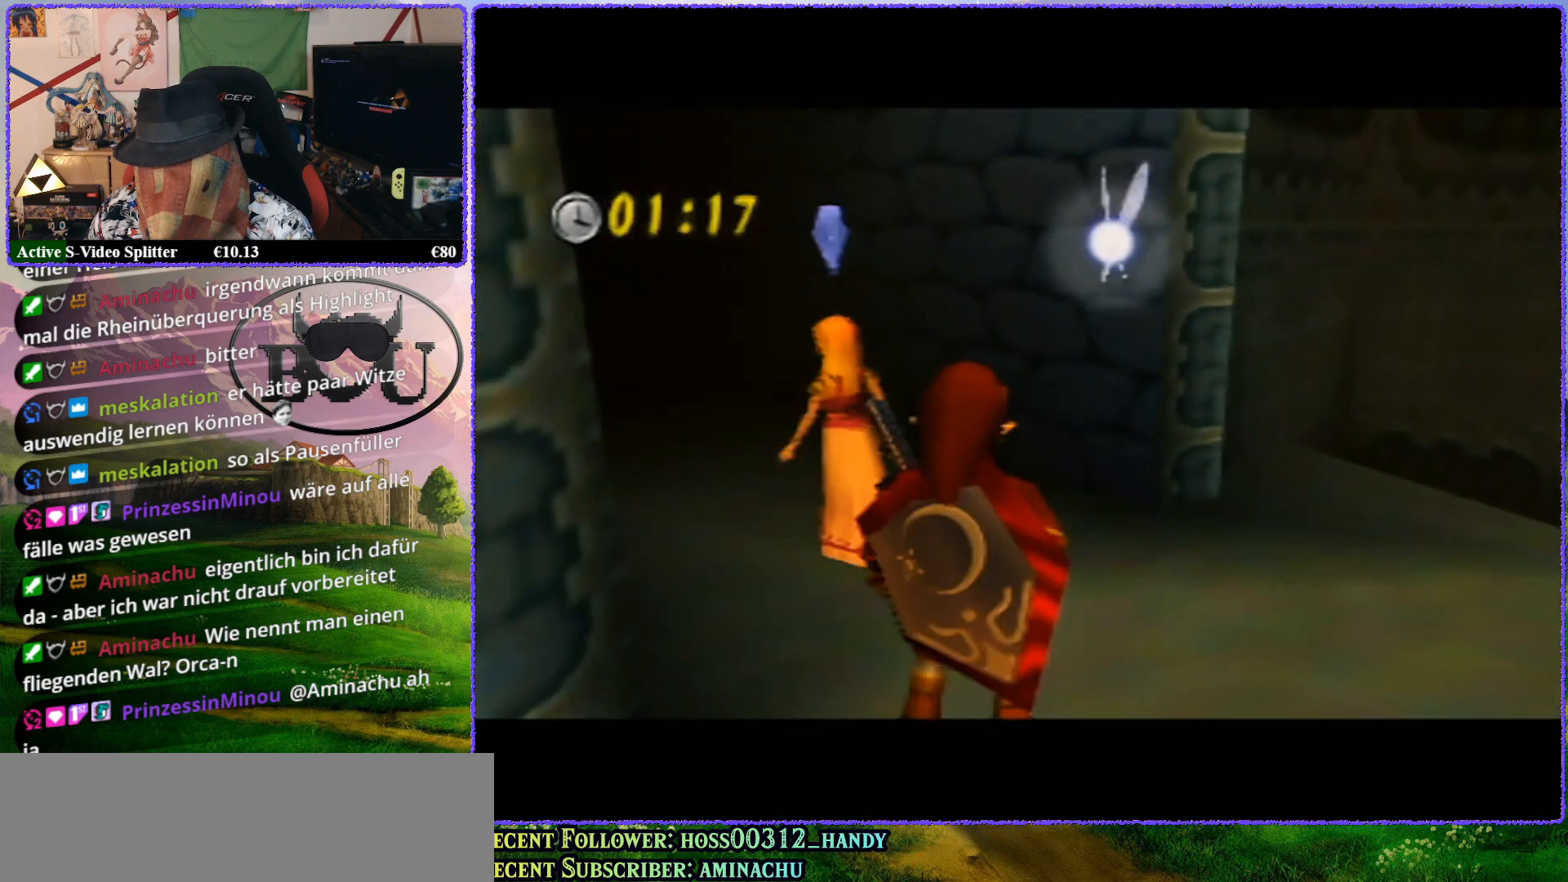
{"buttons": ["Z"], "left_stick": "center", "events": [[33, "left_stick", "up-left"], [250, "Z", "down"], [250, "left_stick", "center"]]}
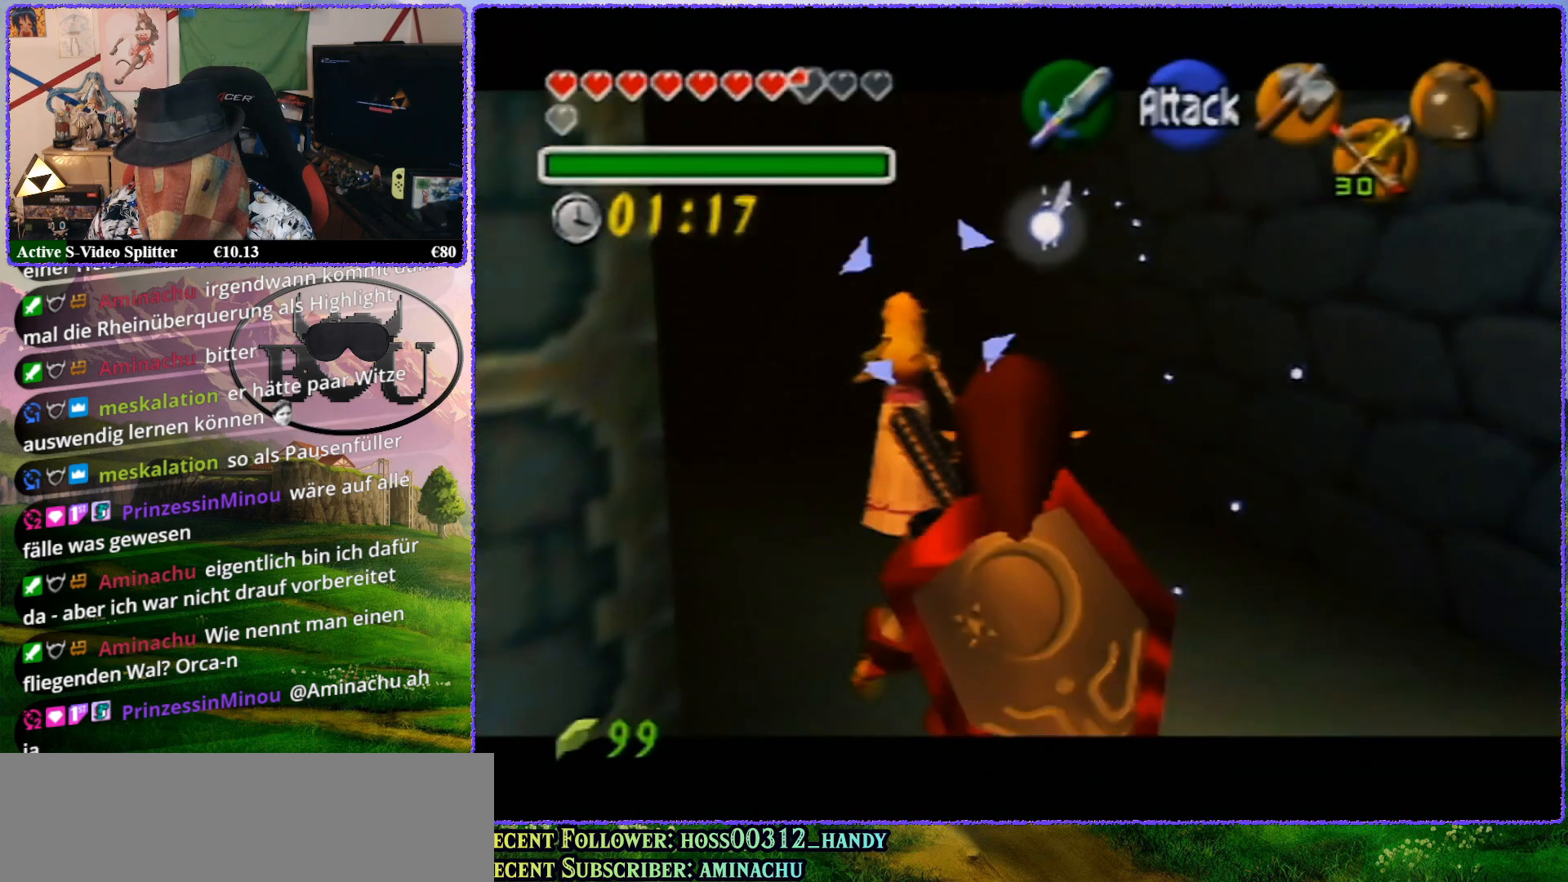
{"buttons": ["Z"], "left_stick": "up", "events": [[283, "left_stick", "up"]]}
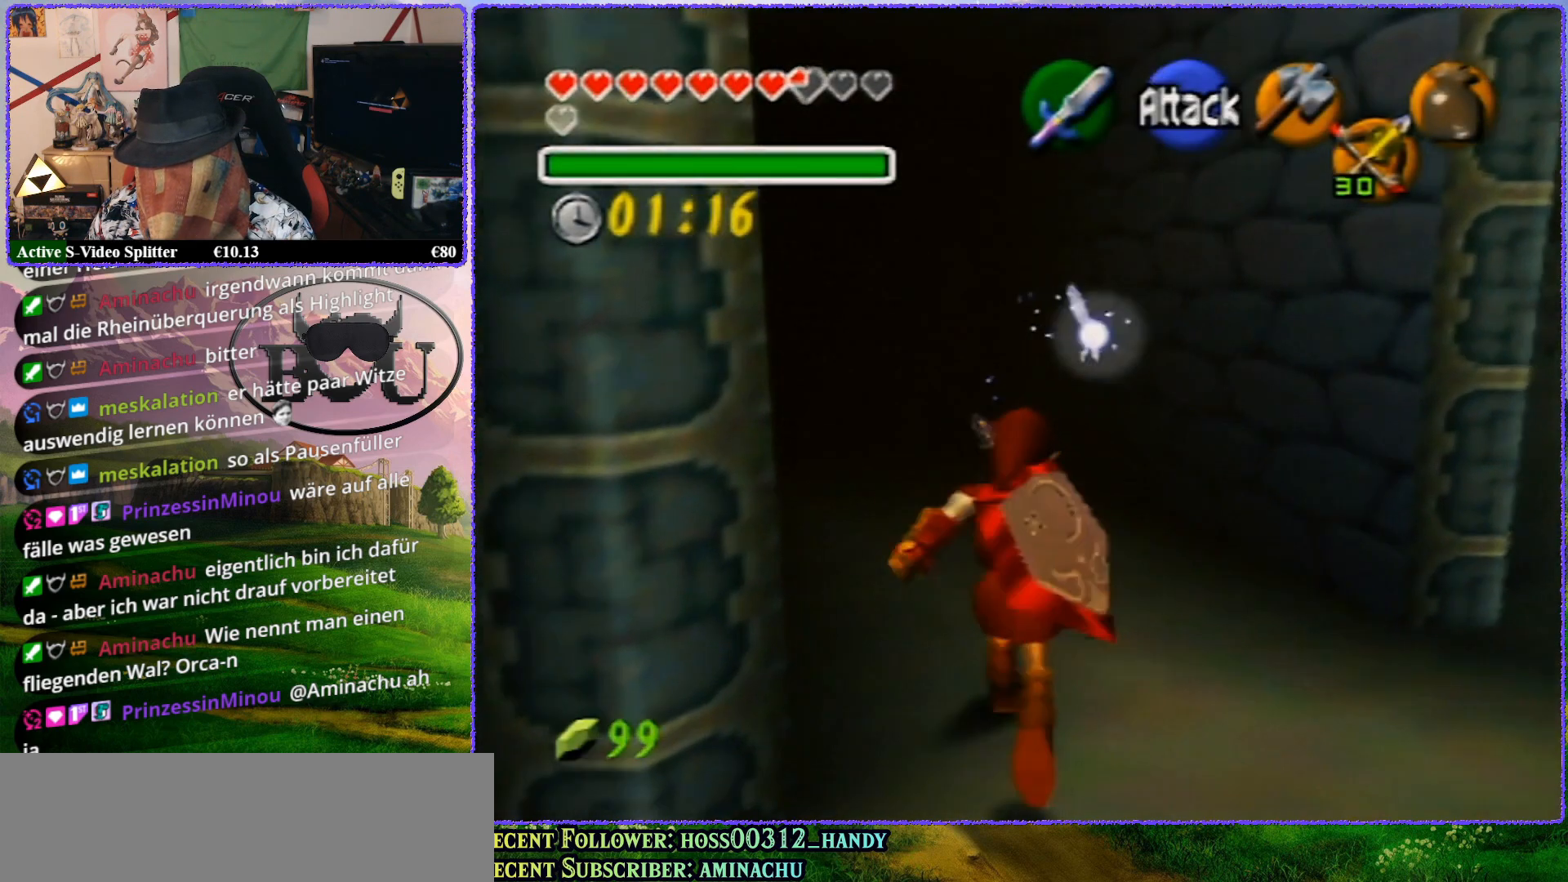
{"buttons": ["Z"], "left_stick": "up", "events": []}
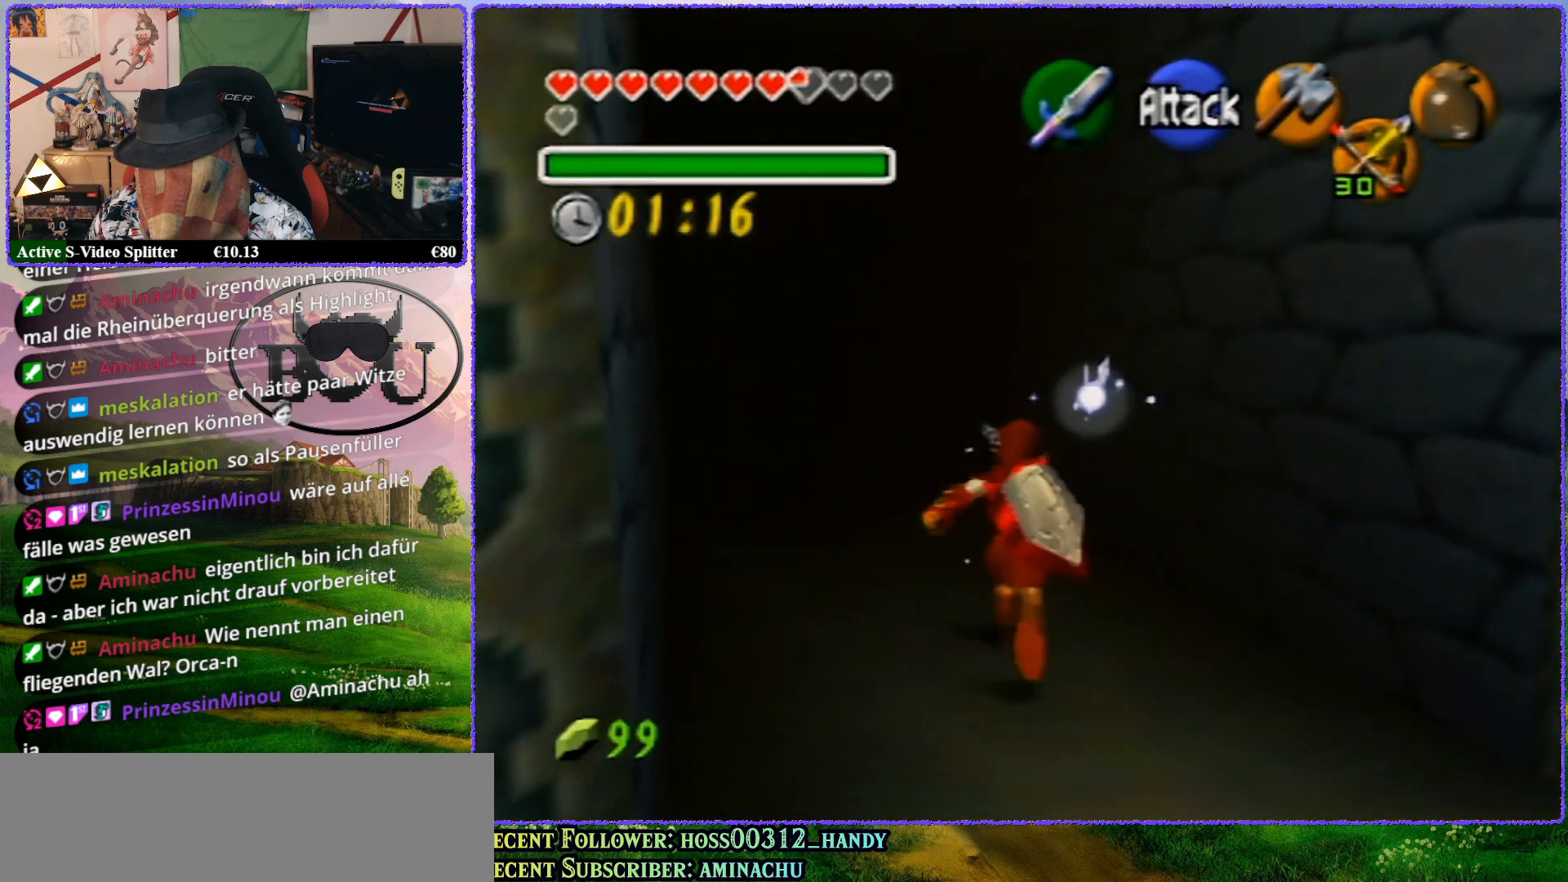
{"buttons": ["Z"], "left_stick": "up", "events": []}
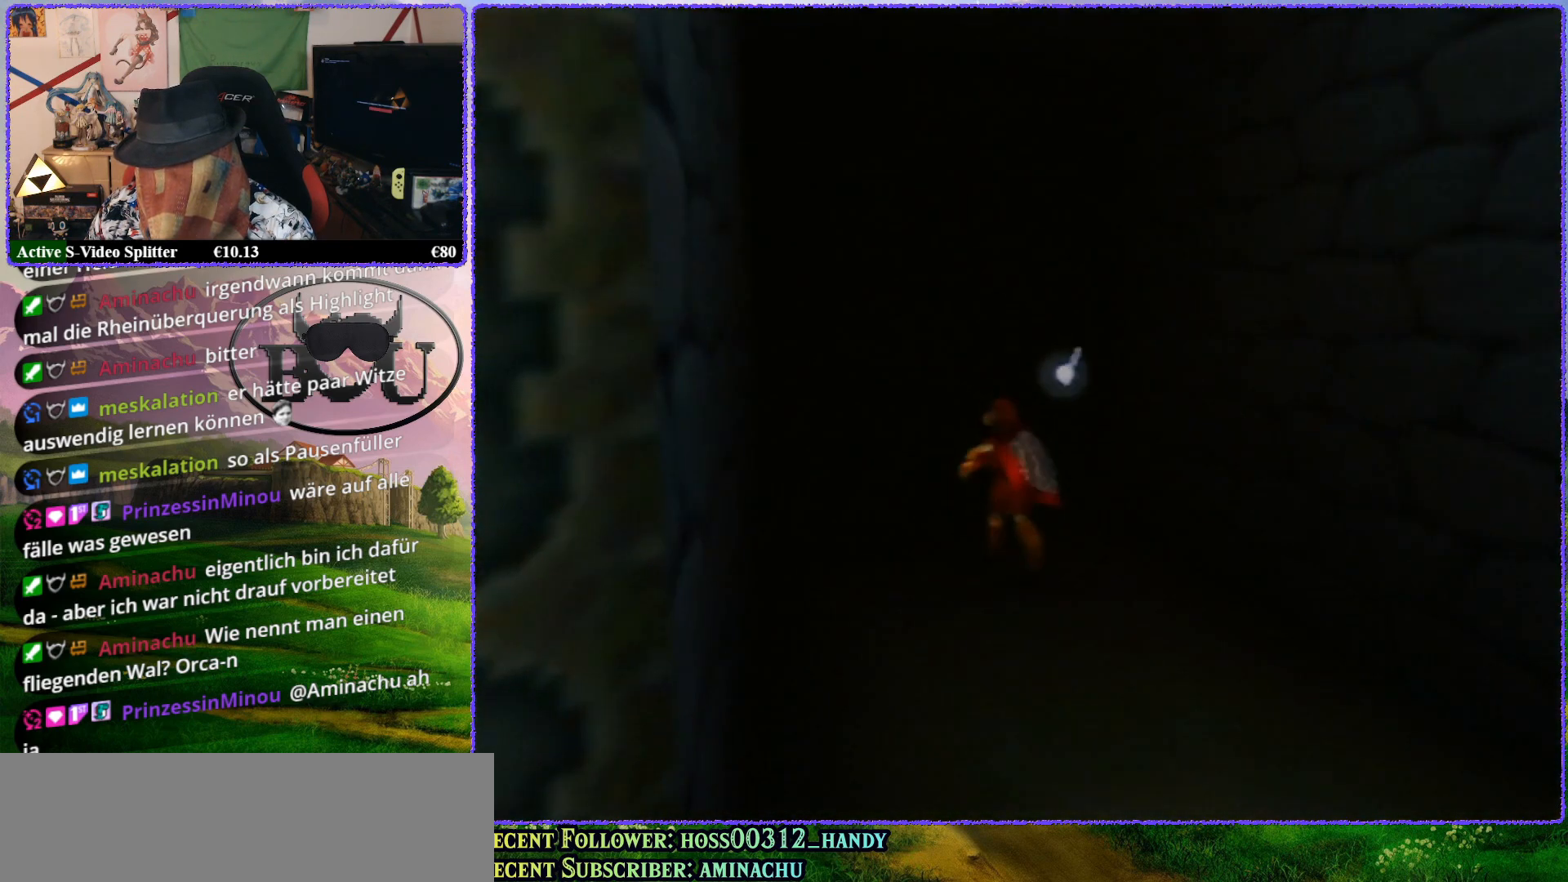
{"buttons": ["Z"], "left_stick": "up", "events": []}
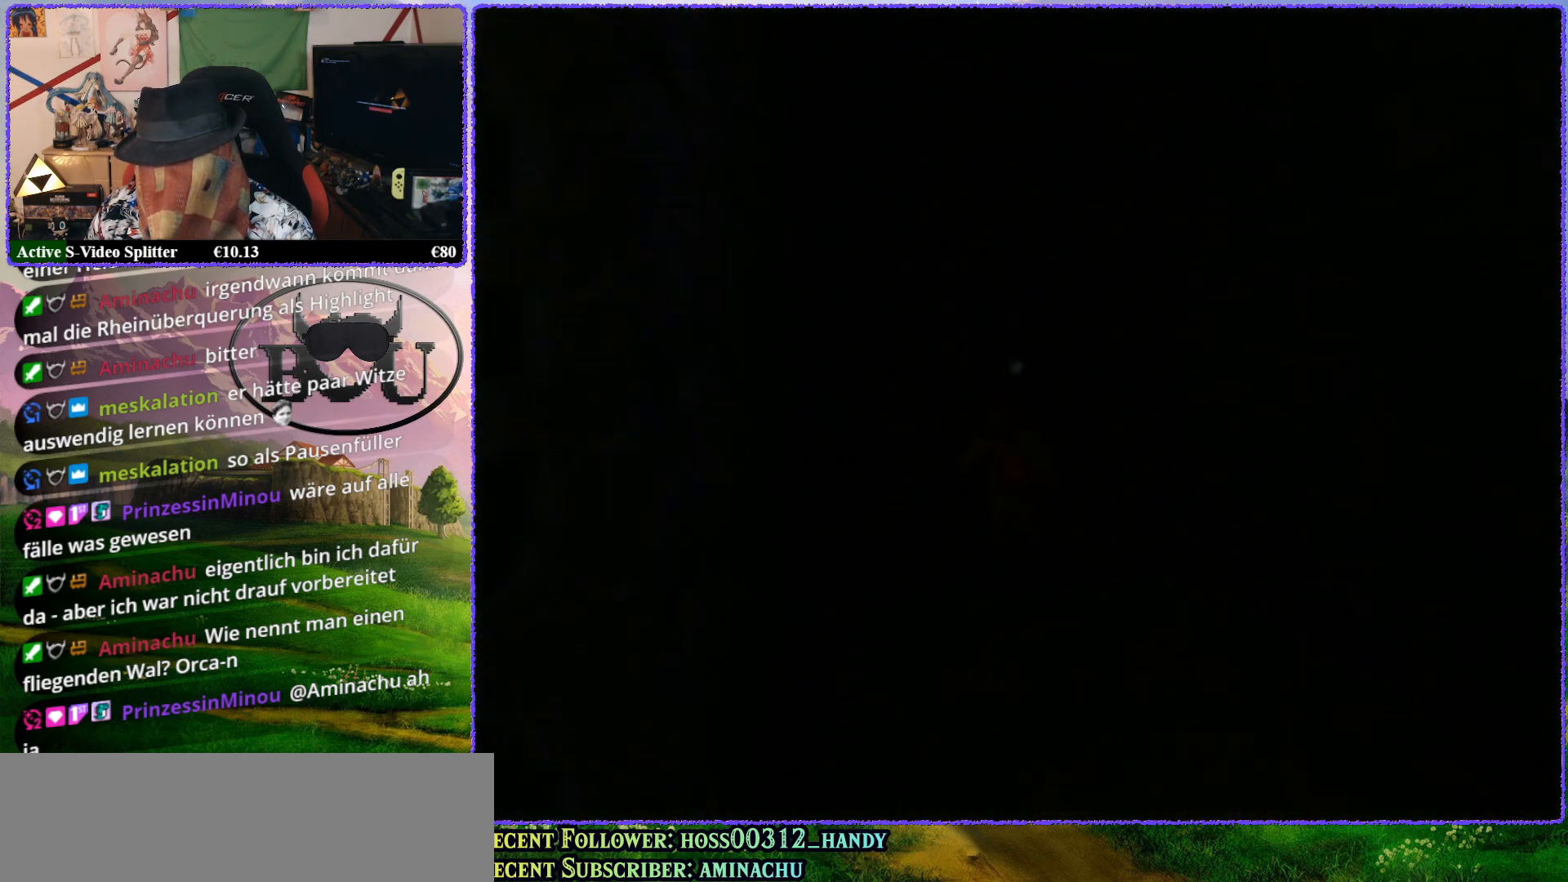
{"buttons": ["Z"], "left_stick": "up", "events": []}
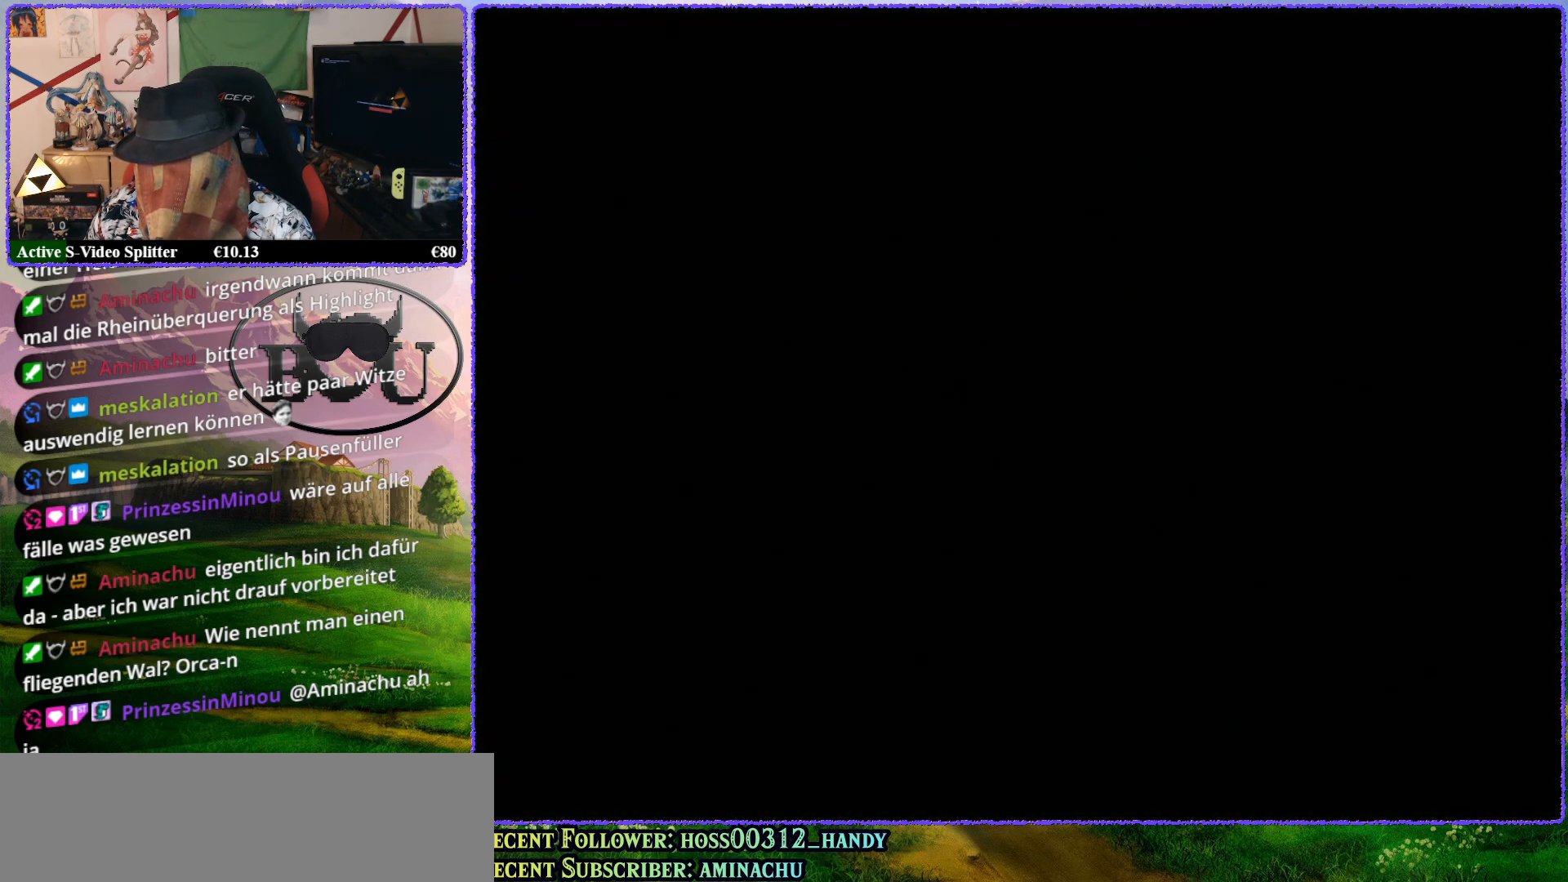
{"buttons": [], "left_stick": "center", "events": [[333, "Z", "up"], [333, "left_stick", "center"]]}
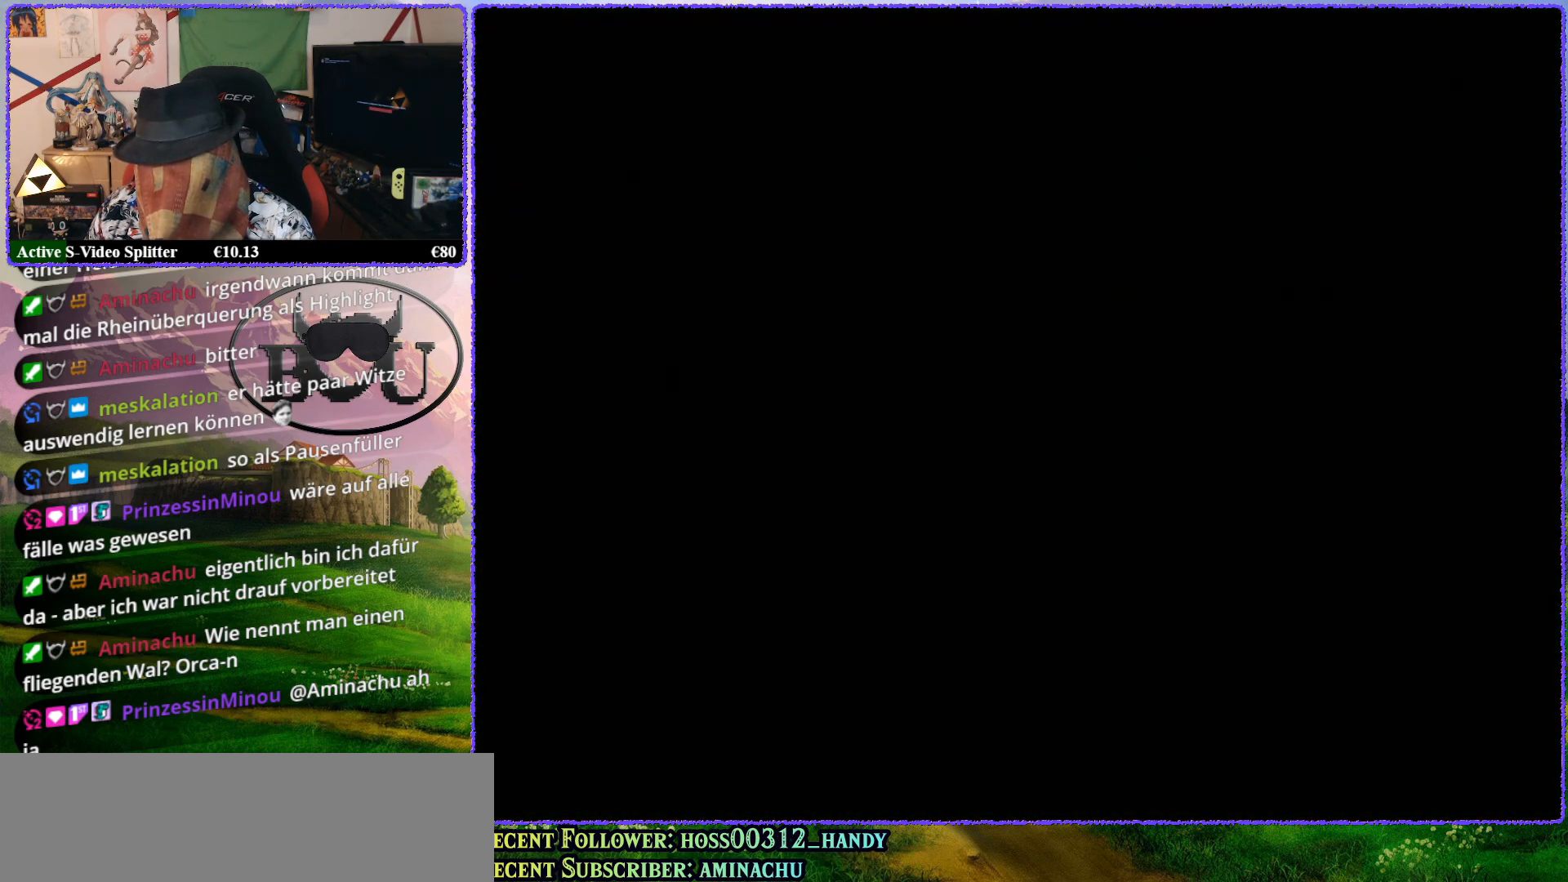
{"buttons": ["R1"], "left_stick": "center", "events": [[367, "R1", "down"]]}
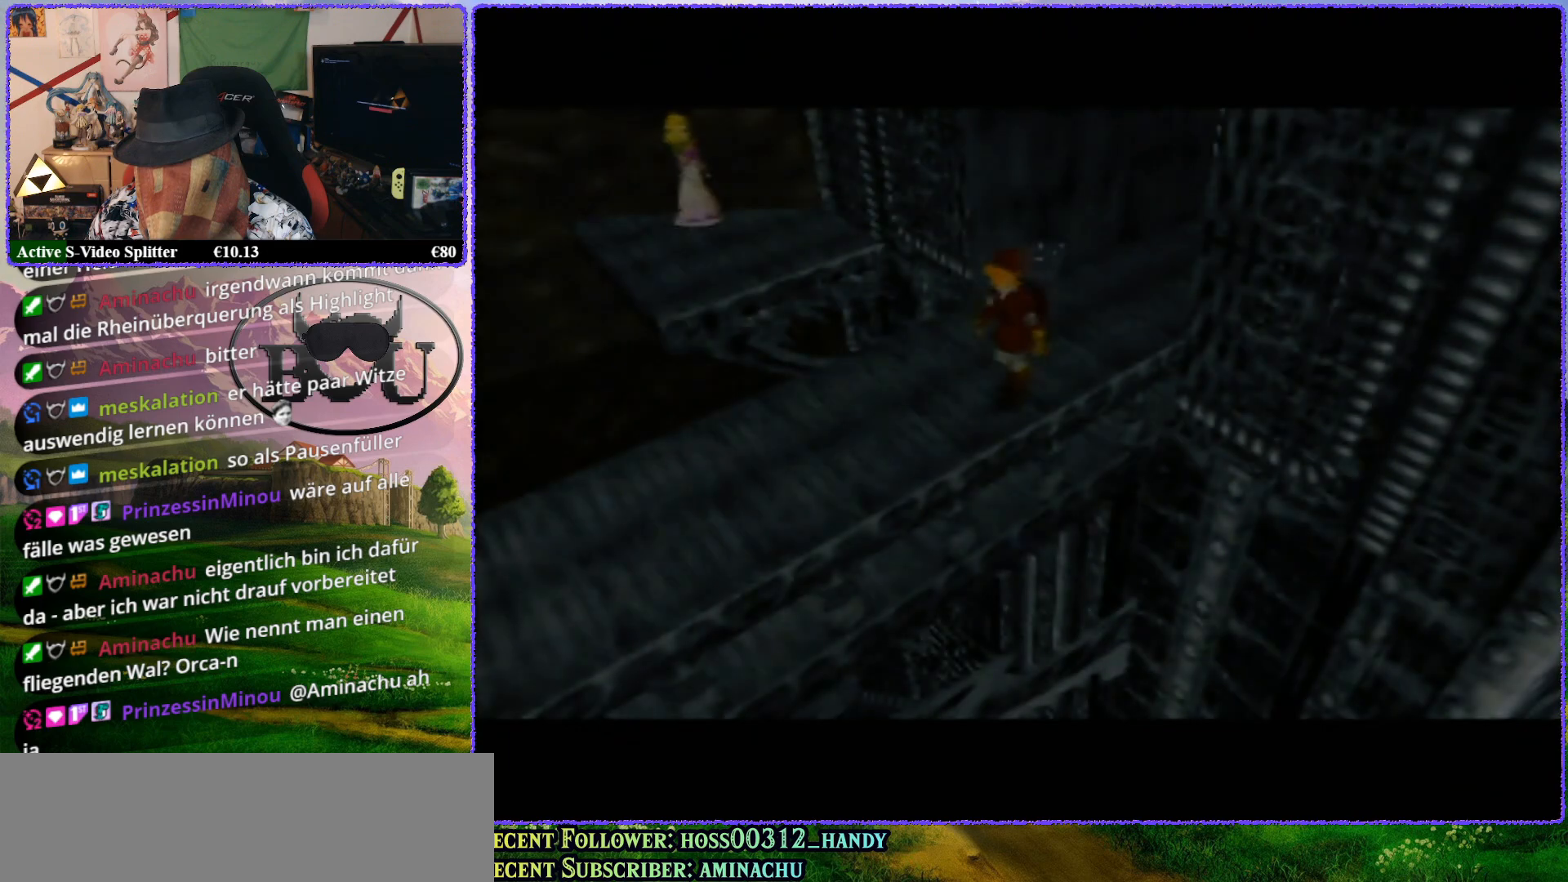
{"buttons": ["R1"], "left_stick": "center", "events": [[17, "R1", "up"], [83, "R1", "down"], [217, "R1", "up"], [317, "R1", "down"], [400, "R1", "up"], [450, "R1", "down"]]}
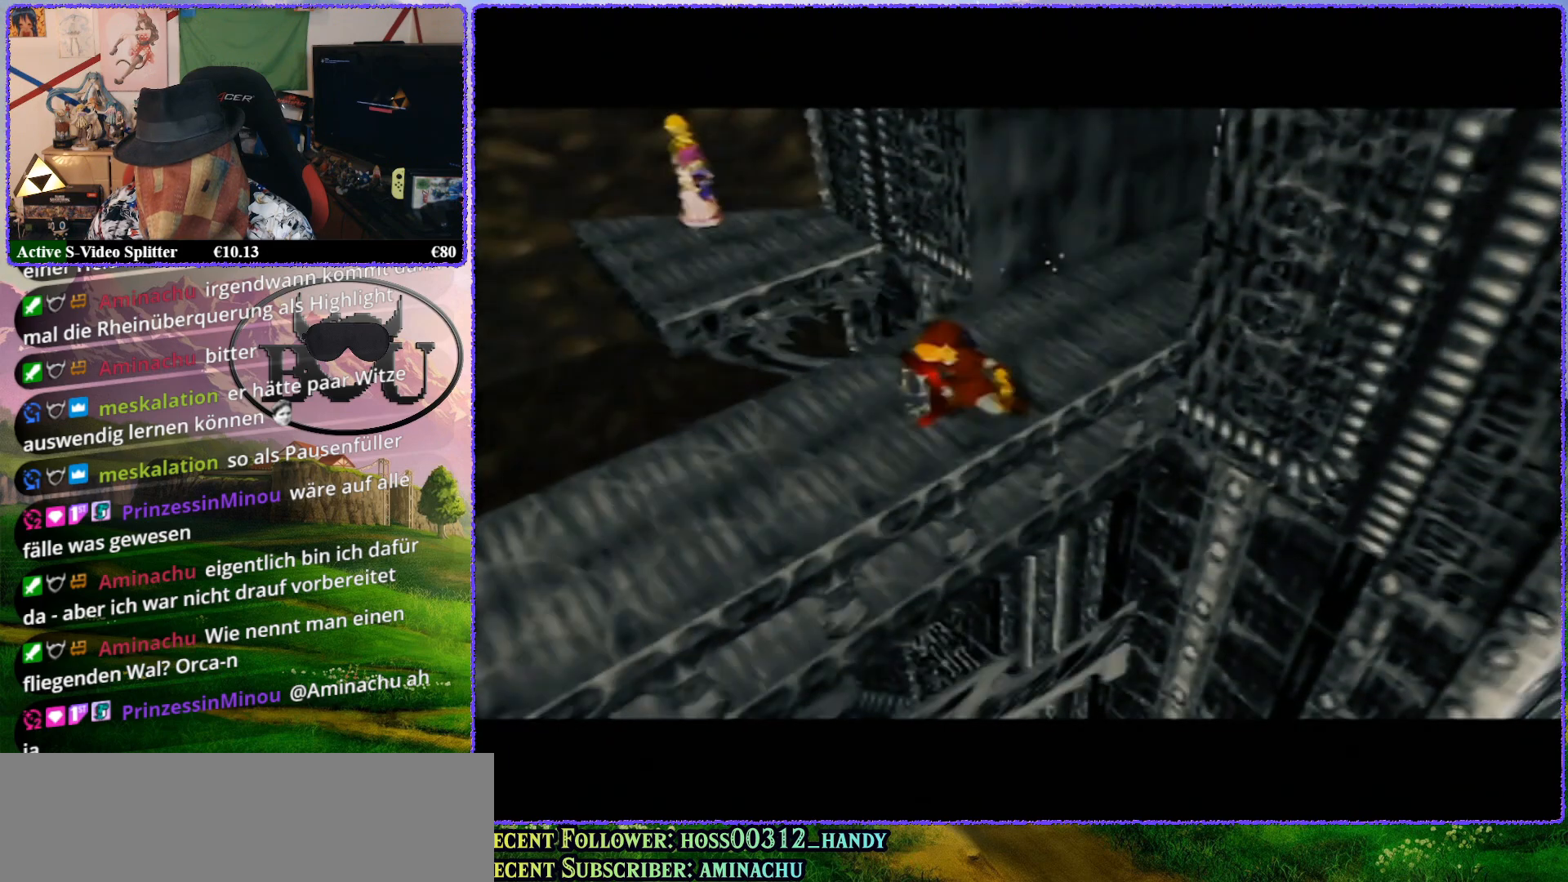
{"buttons": ["Z"], "left_stick": "center", "events": [[100, "R1", "up"], [150, "R1", "down"], [250, "R1", "up"], [317, "R1", "down"], [367, "R1", "up"], [467, "Z", "down"]]}
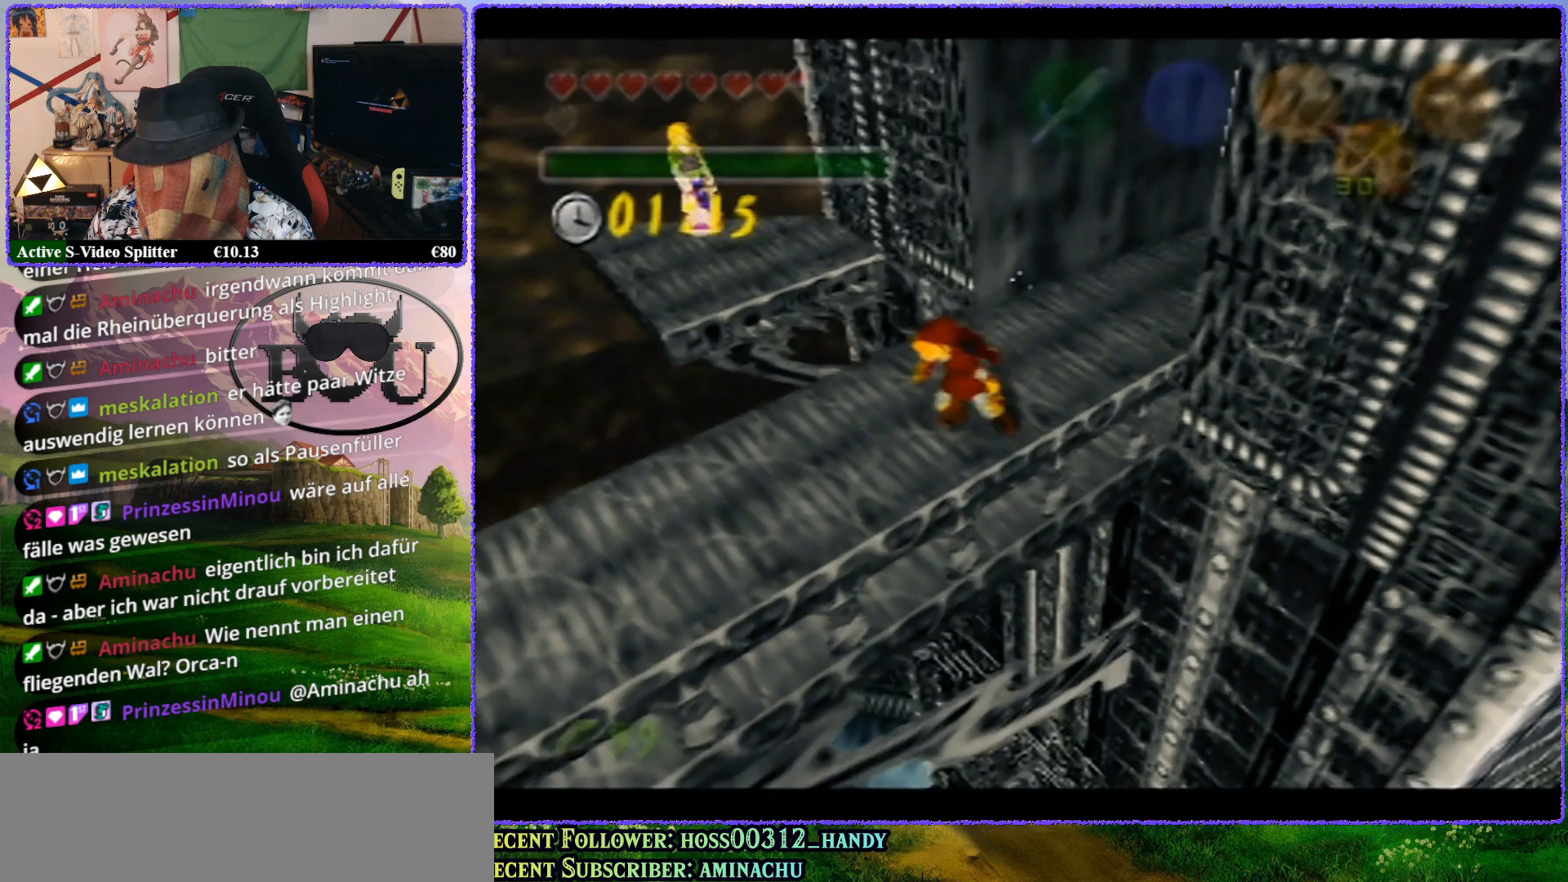
{"buttons": ["Z"], "left_stick": "center", "events": []}
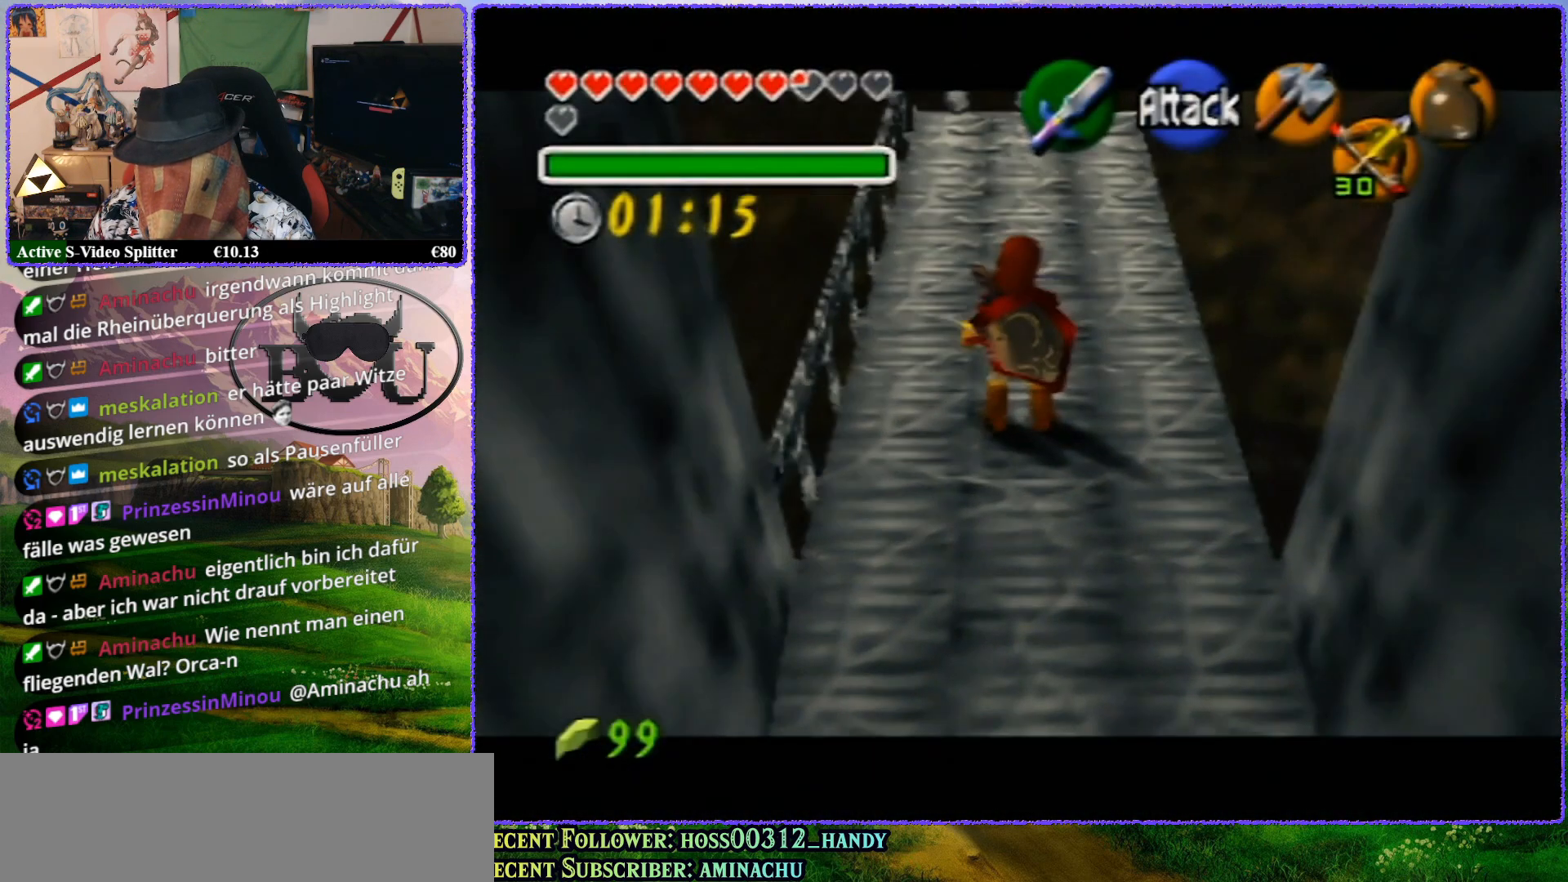
{"buttons": ["Z"], "left_stick": "center", "events": [[33, "R1", "down"], [200, "Z", "up"], [500, "R1", "up"], [500, "Z", "down"]]}
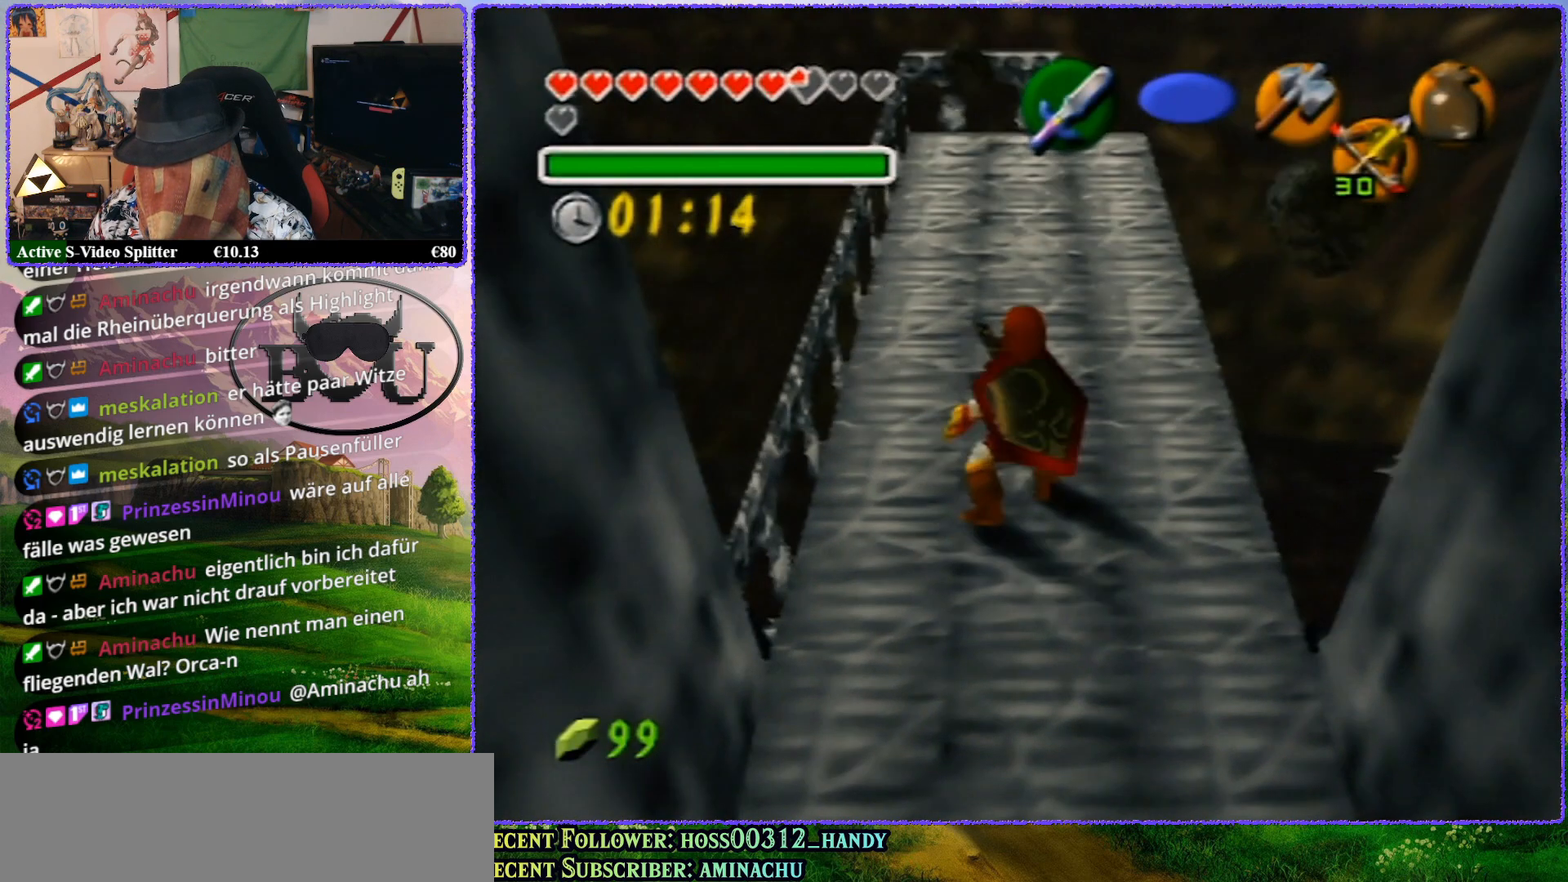
{"buttons": ["Z"], "left_stick": "center", "events": [[267, "A", "down"], [400, "A", "up"]]}
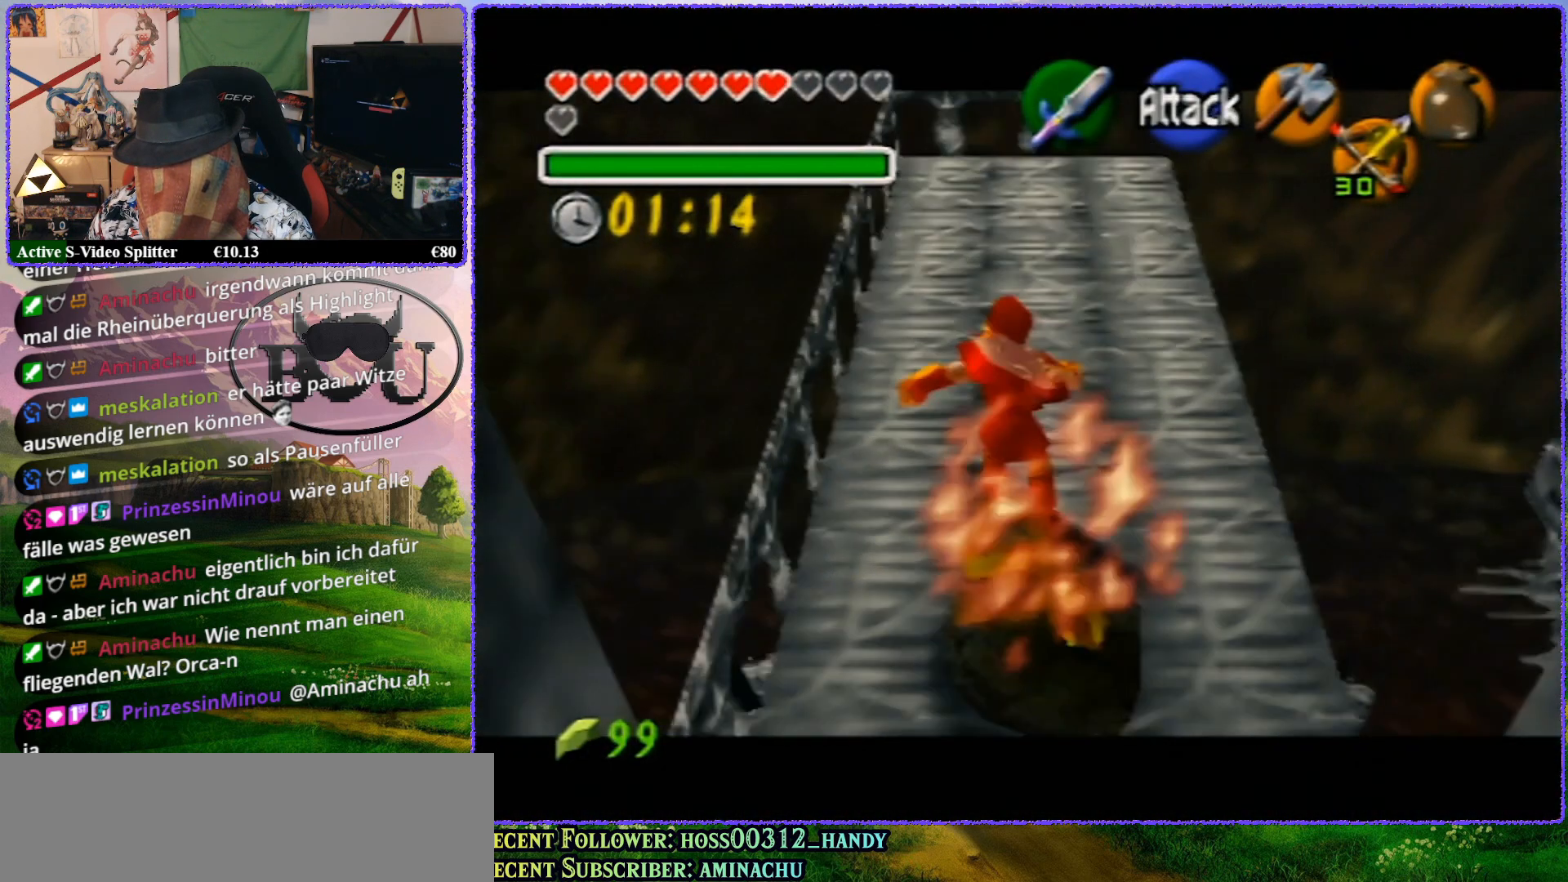
{"buttons": ["Z"], "left_stick": "center", "events": []}
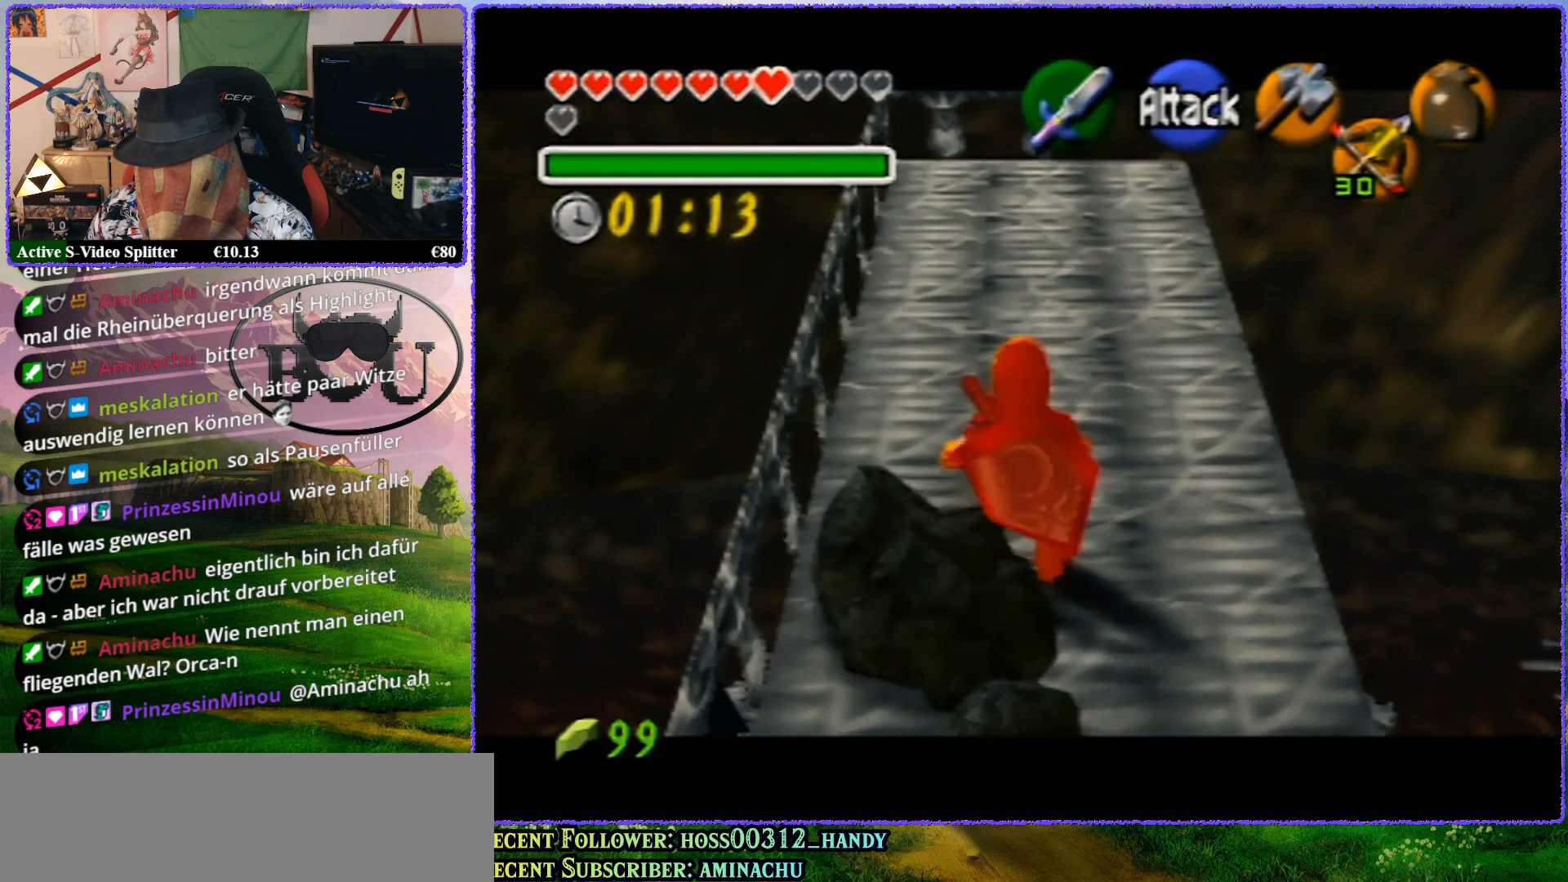
{"buttons": ["R1"], "left_stick": "center", "events": [[250, "R1", "down"], [350, "Z", "up"]]}